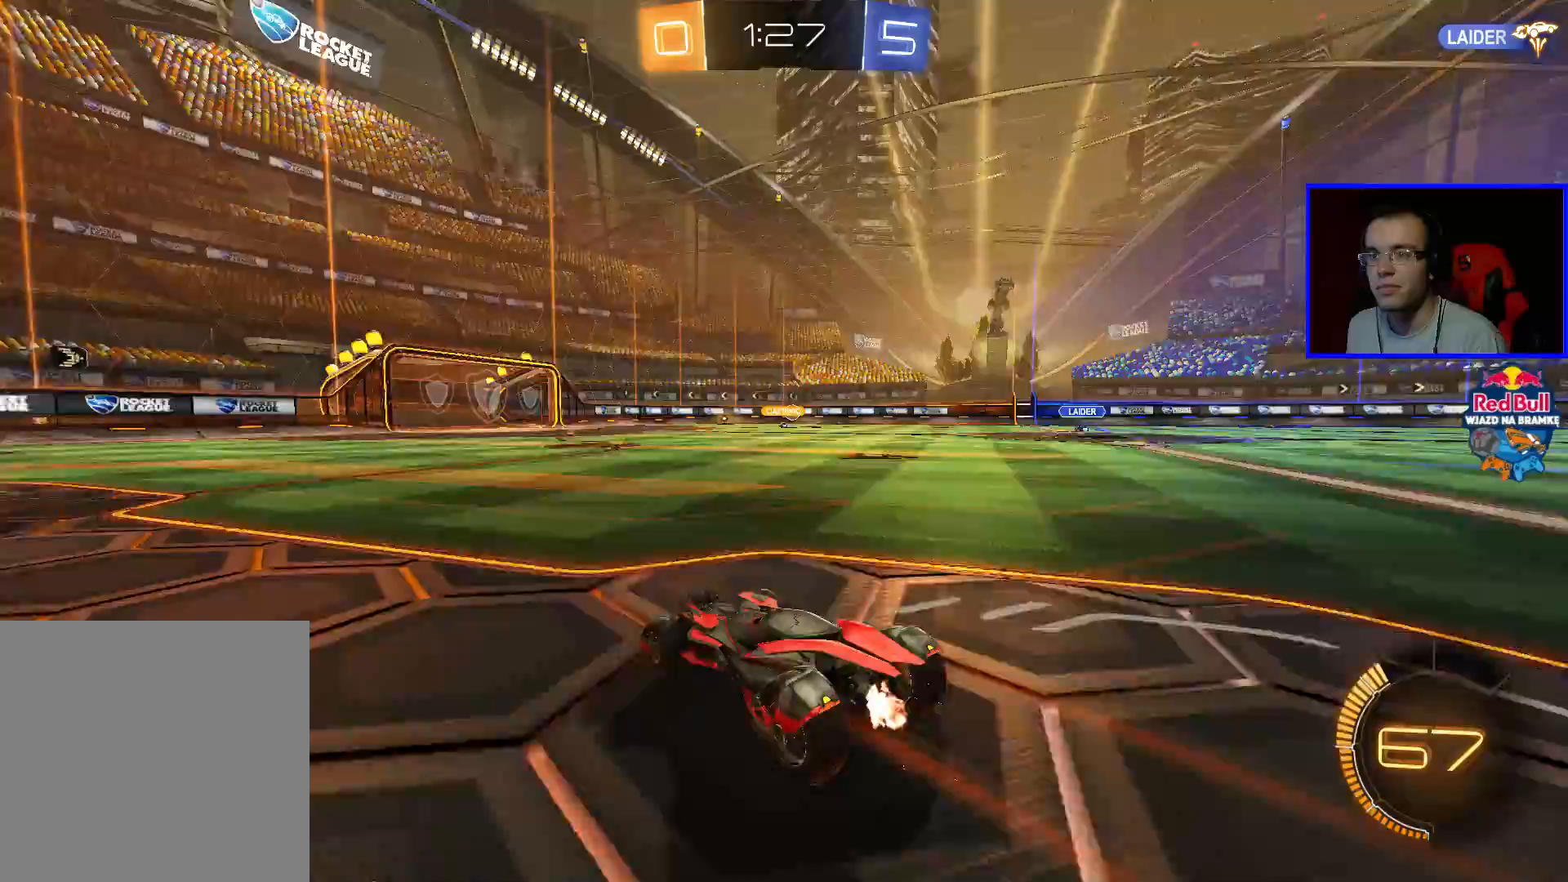
Gameplay with a controller (Xbox layout); each line is a JSON object with the inputs held at the frame after it. "events" lists button and stick changes between this image and that frame as [ms after this image, input, new state], when the widget could be followed in between.
{"buttons": ["R2"], "left_stick": "center", "right_stick": "center", "events": [[100, "left_stick", "down-left"], [417, "left_stick", "center"]]}
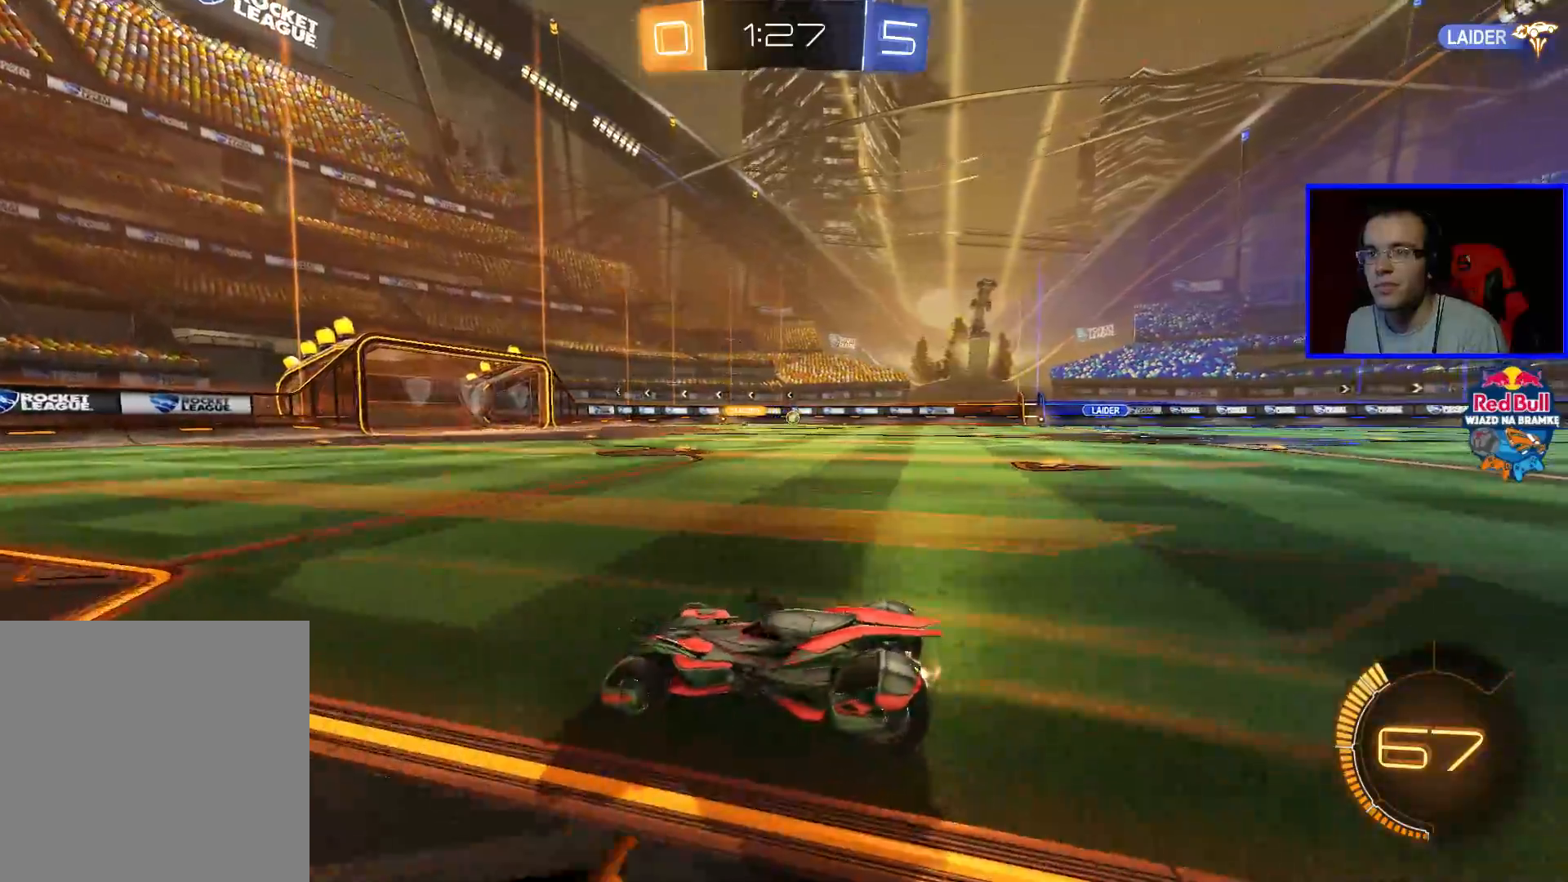
{"buttons": ["R2"], "left_stick": "center", "right_stick": "center", "events": []}
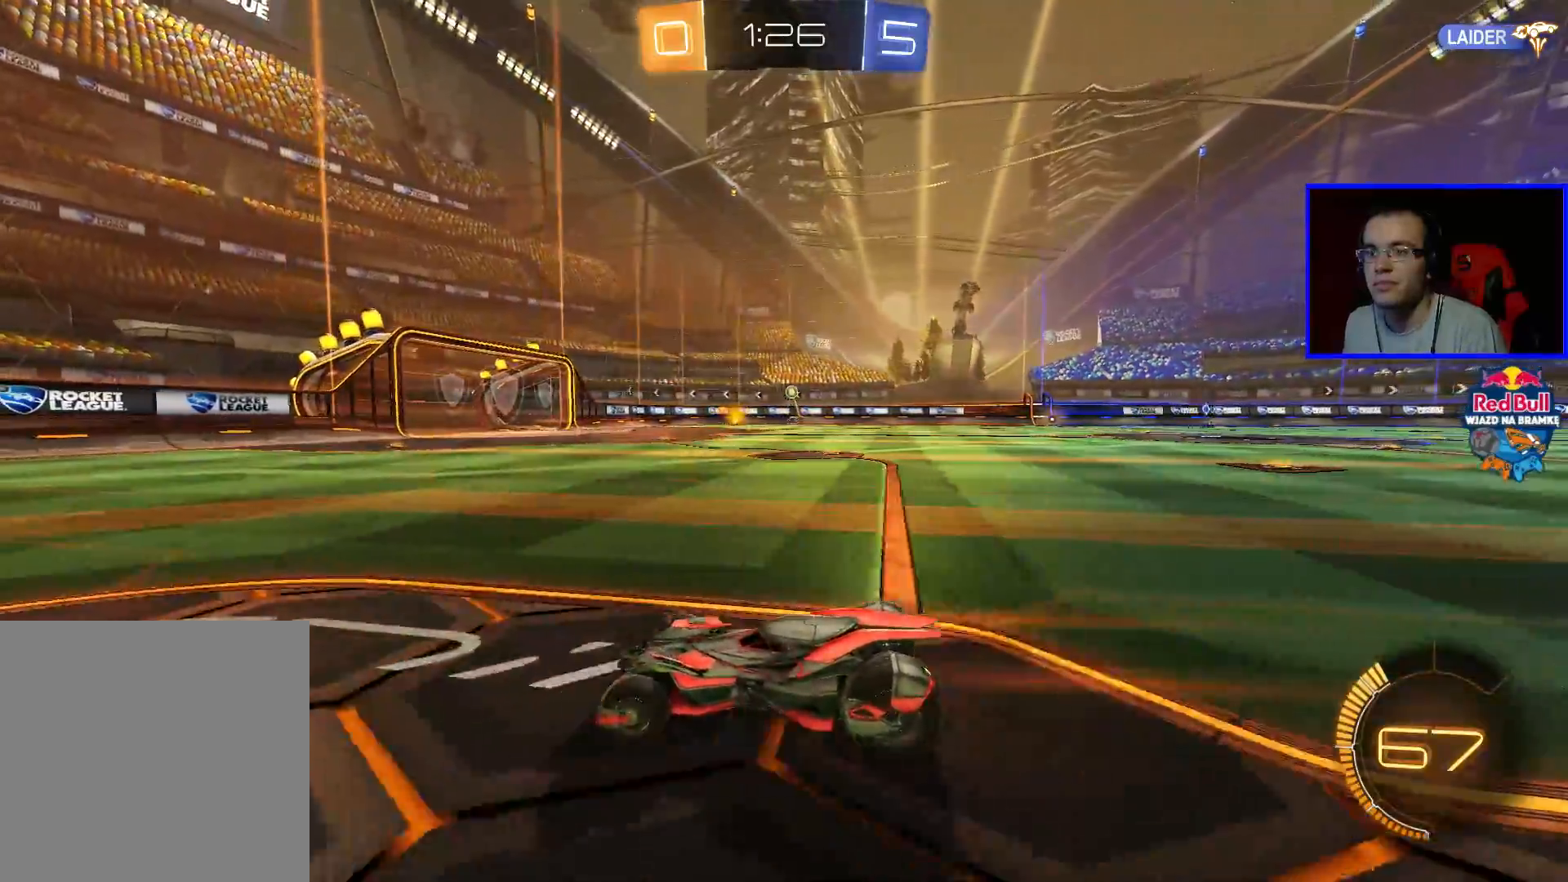
{"buttons": ["R2"], "left_stick": "right", "right_stick": "center", "events": [[17, "left_stick", "right"]]}
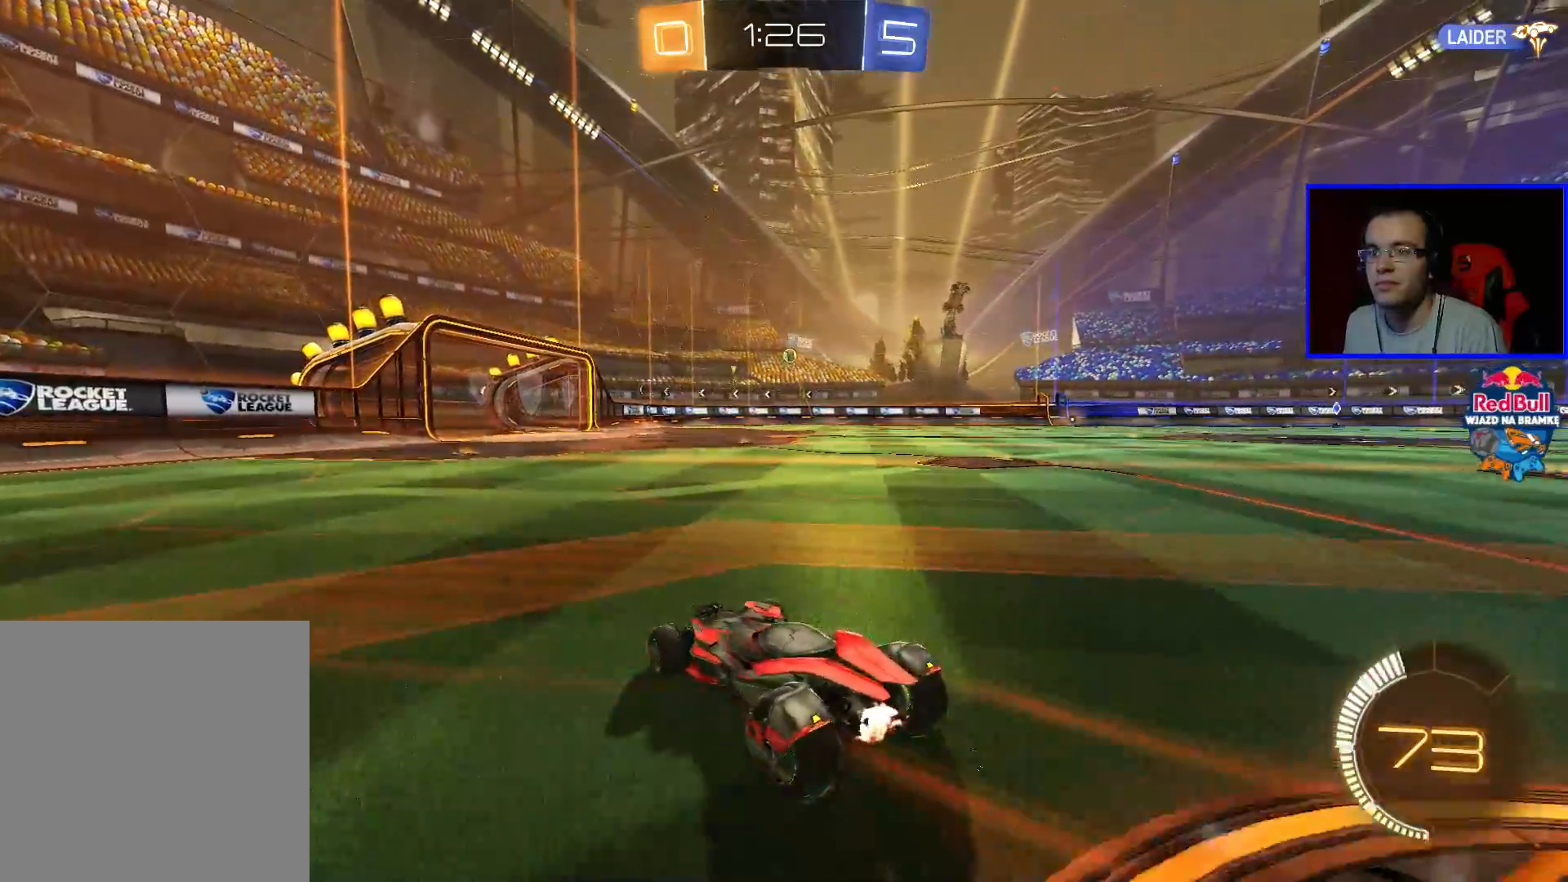
{"buttons": ["R2"], "left_stick": "center", "right_stick": "center", "events": [[483, "left_stick", "center"]]}
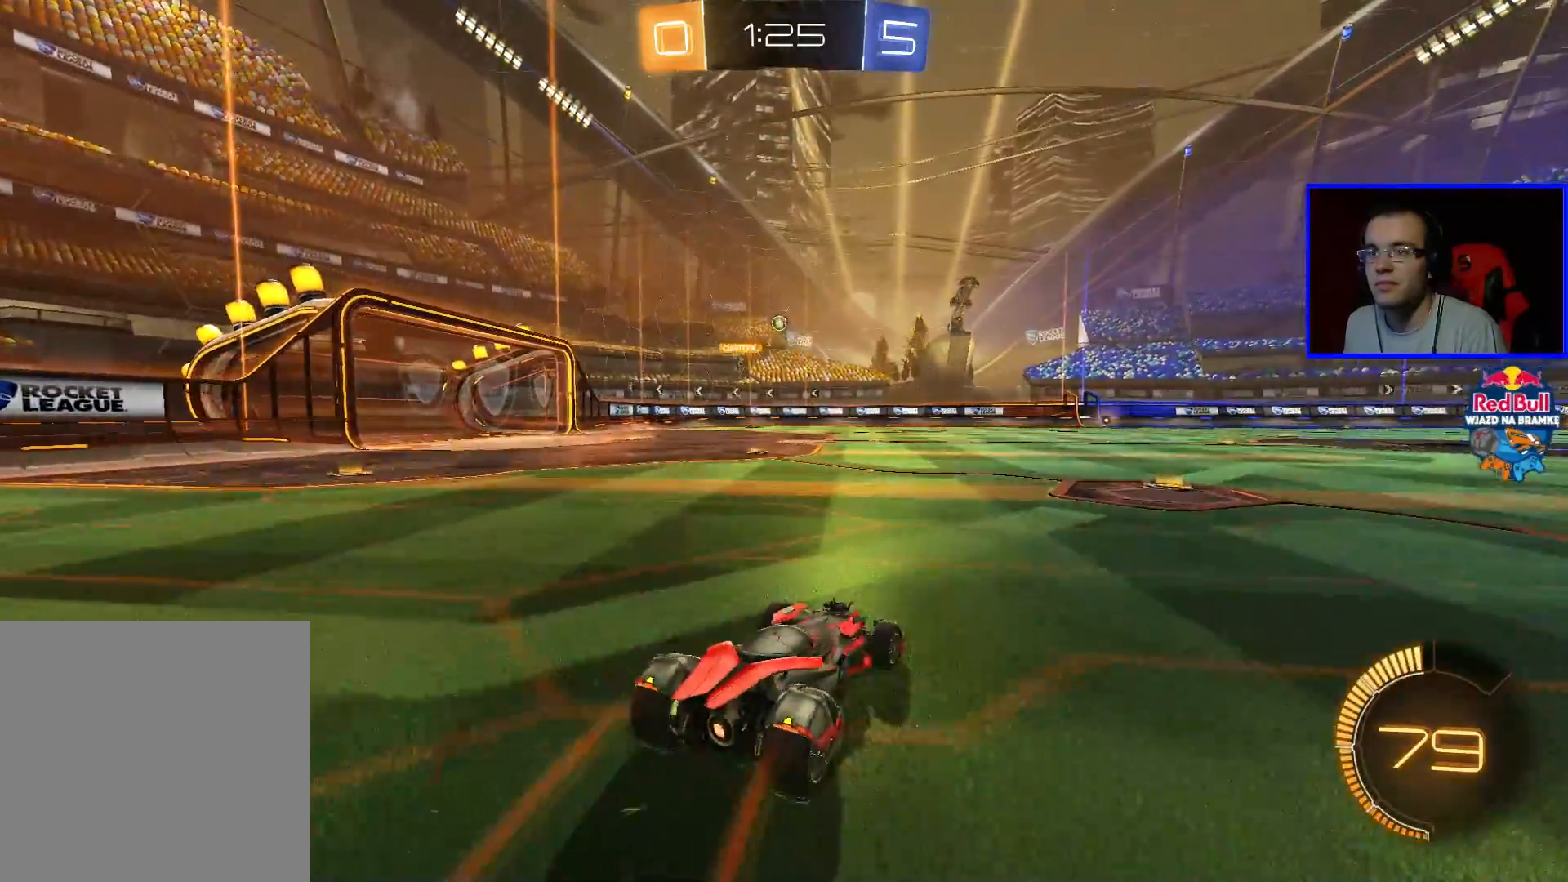
{"buttons": ["R2"], "left_stick": "left", "right_stick": "center", "events": [[33, "left_stick", "left"]]}
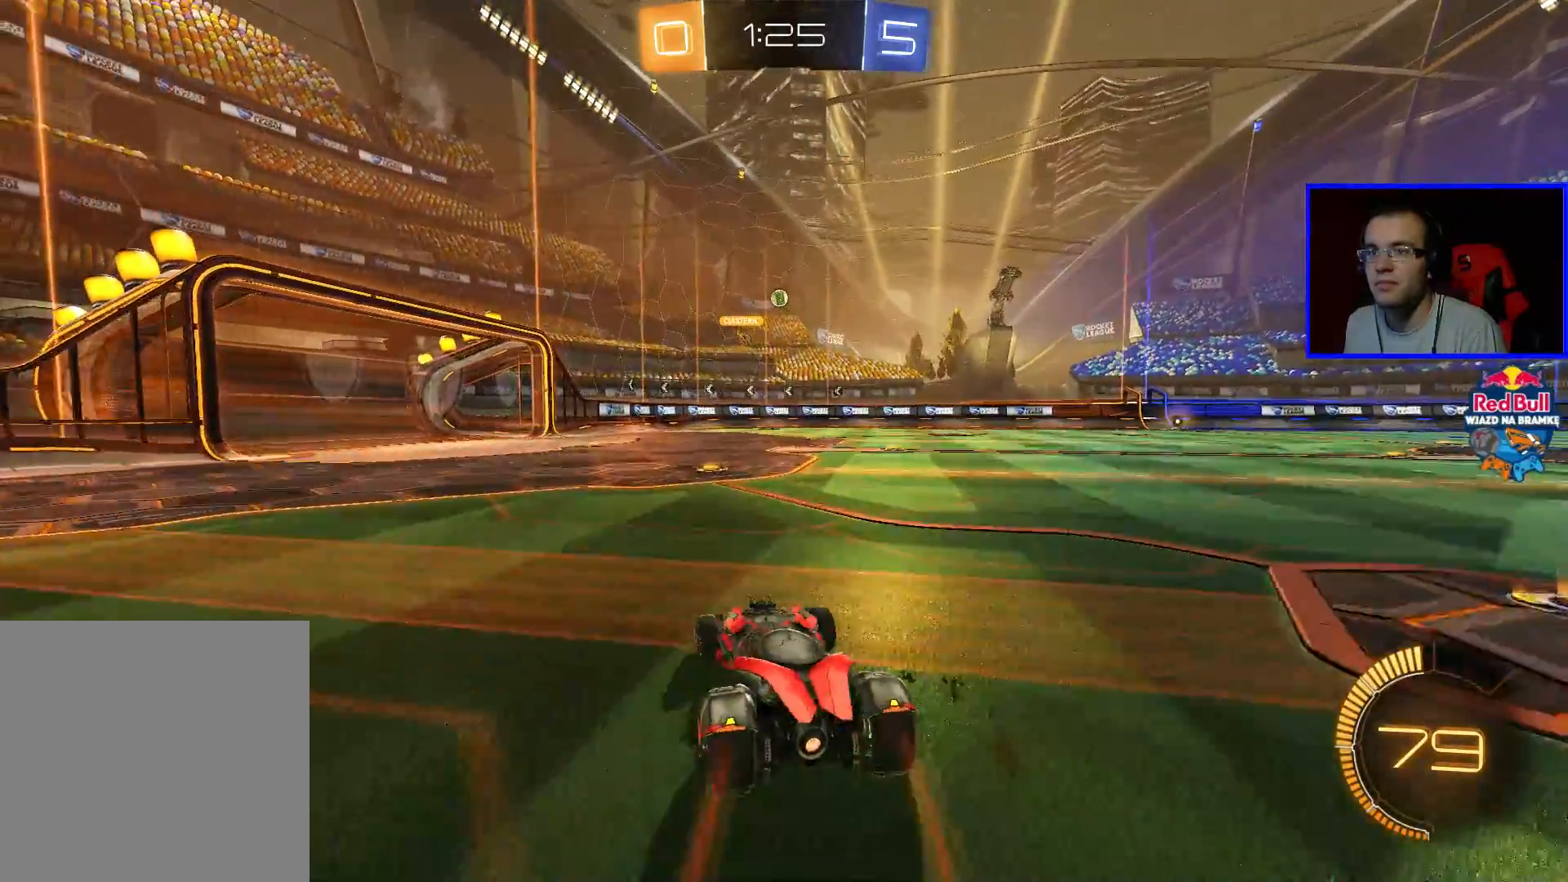
{"buttons": ["R2"], "left_stick": "left", "right_stick": "center", "events": [[33, "left_stick", "center"], [133, "left_stick", "left"]]}
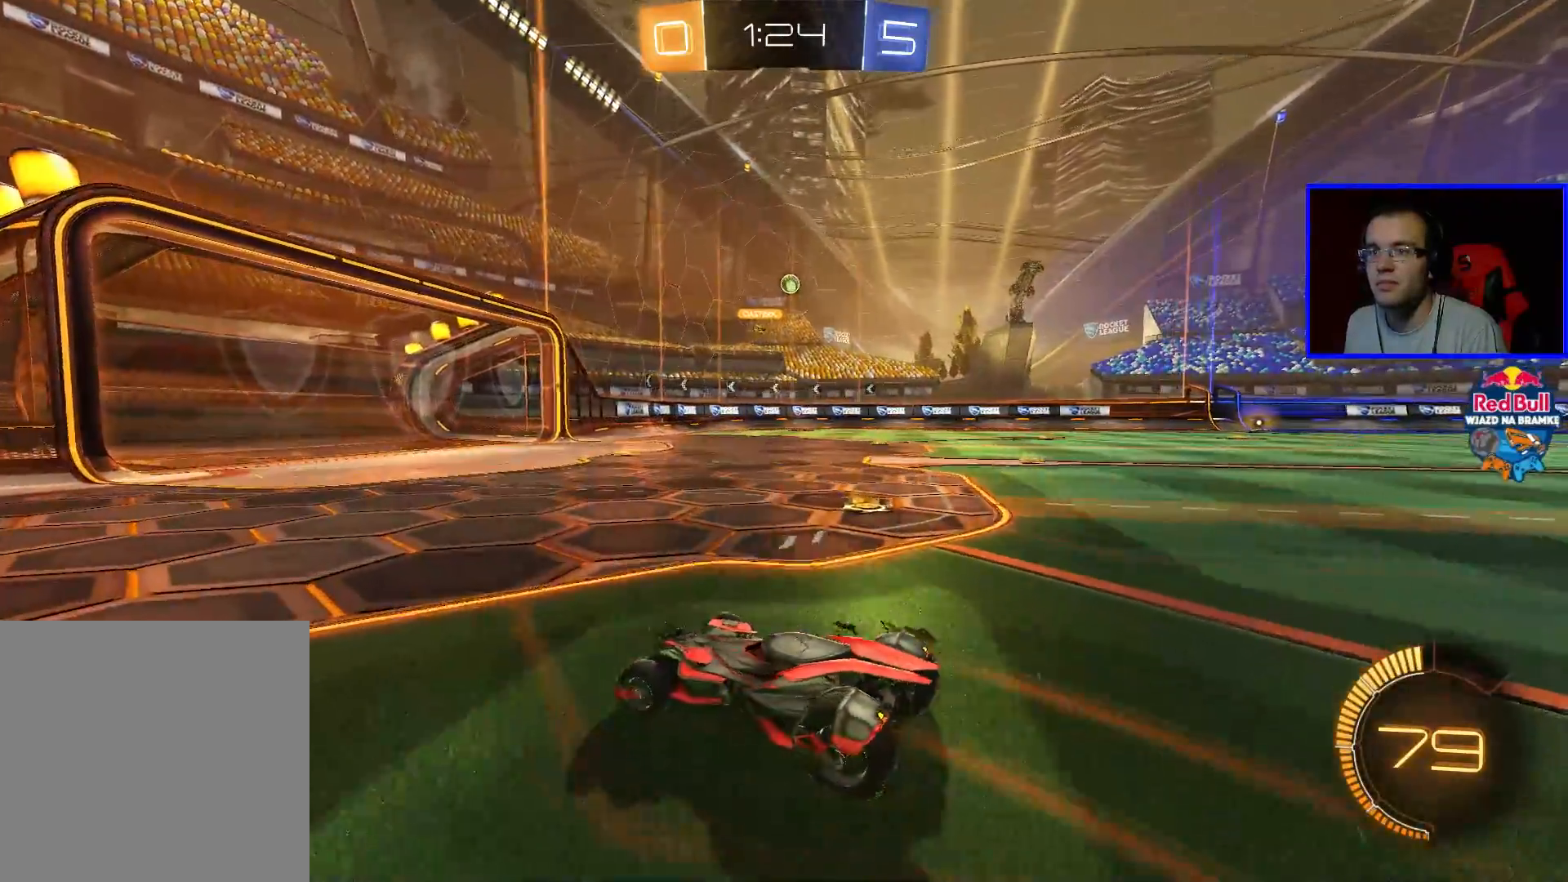
{"buttons": ["R2"], "left_stick": "right", "right_stick": "center", "events": [[233, "left_stick", "center"], [383, "left_stick", "right"]]}
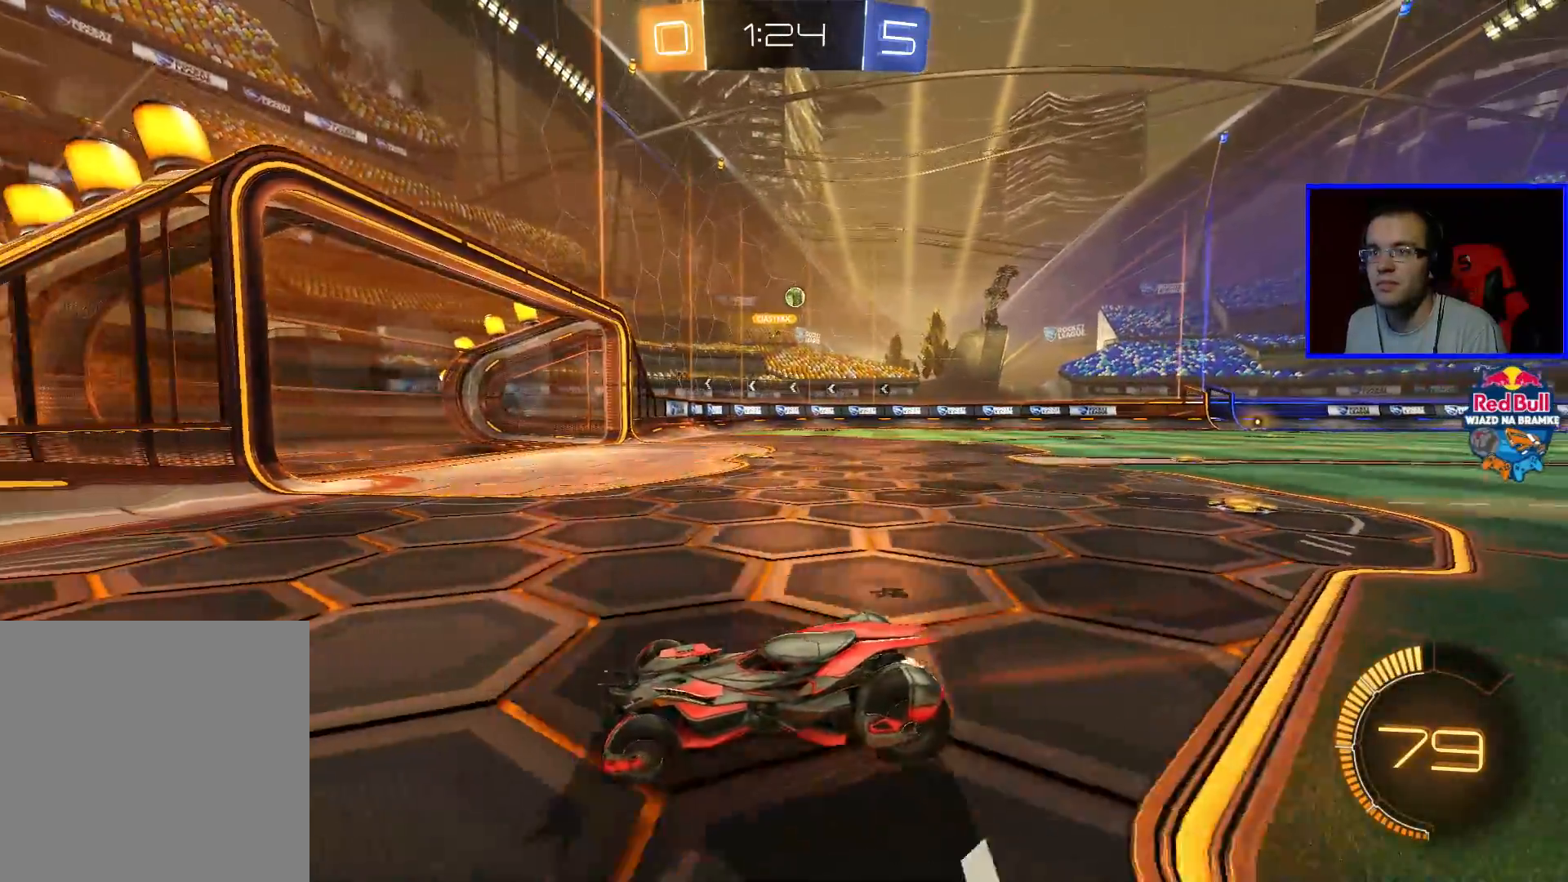
{"buttons": ["R2"], "left_stick": "right", "right_stick": "center", "events": []}
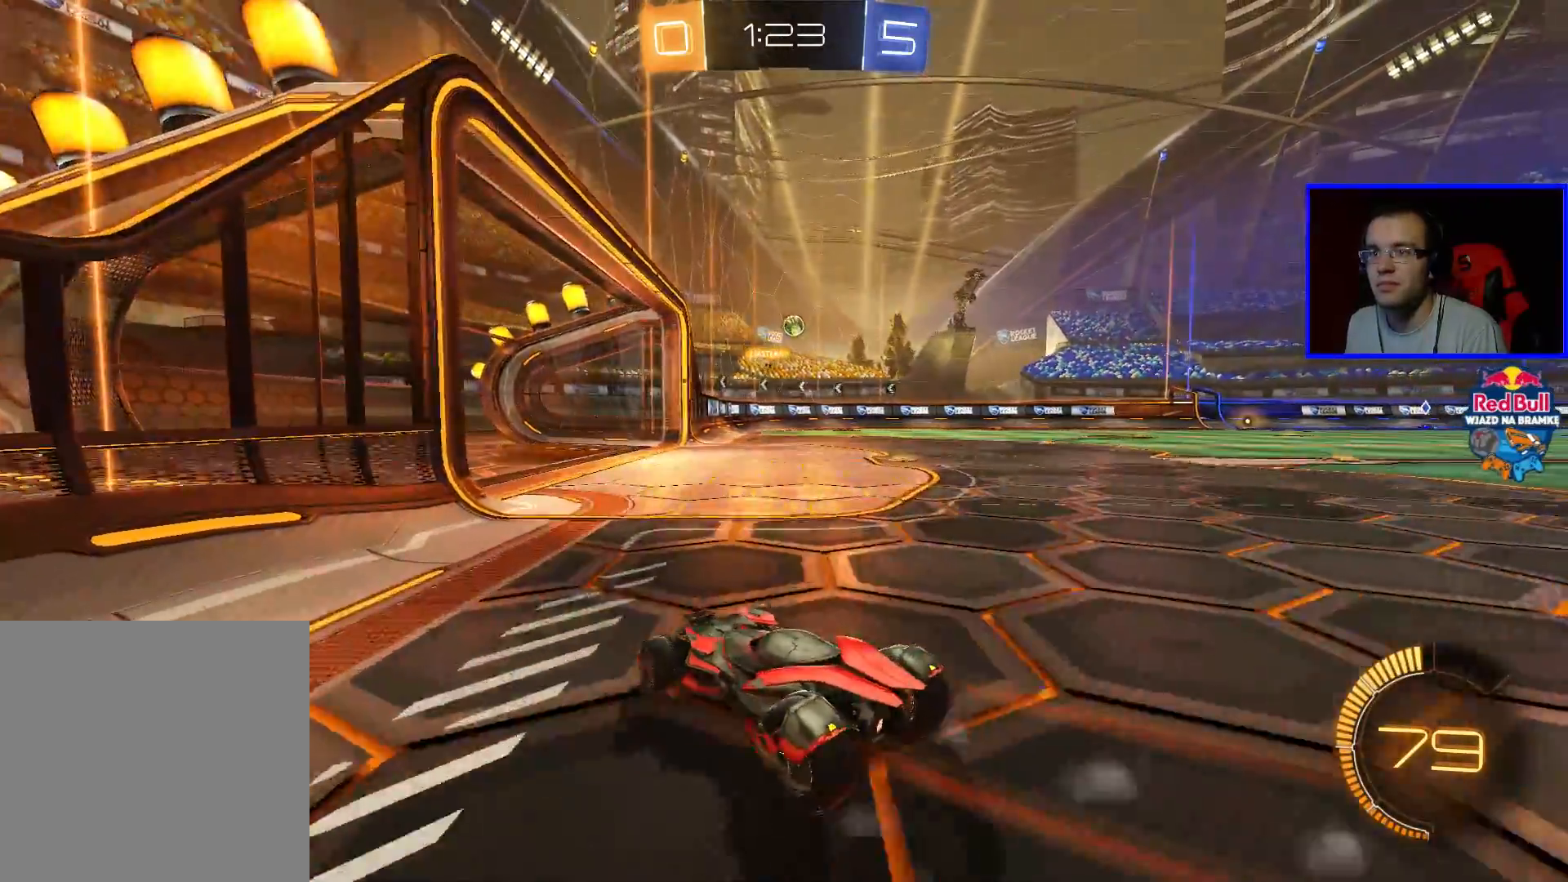
{"buttons": ["R2"], "left_stick": "center", "right_stick": "center", "events": [[33, "left_stick", "center"], [333, "left_stick", "down-right"], [383, "left_stick", "center"]]}
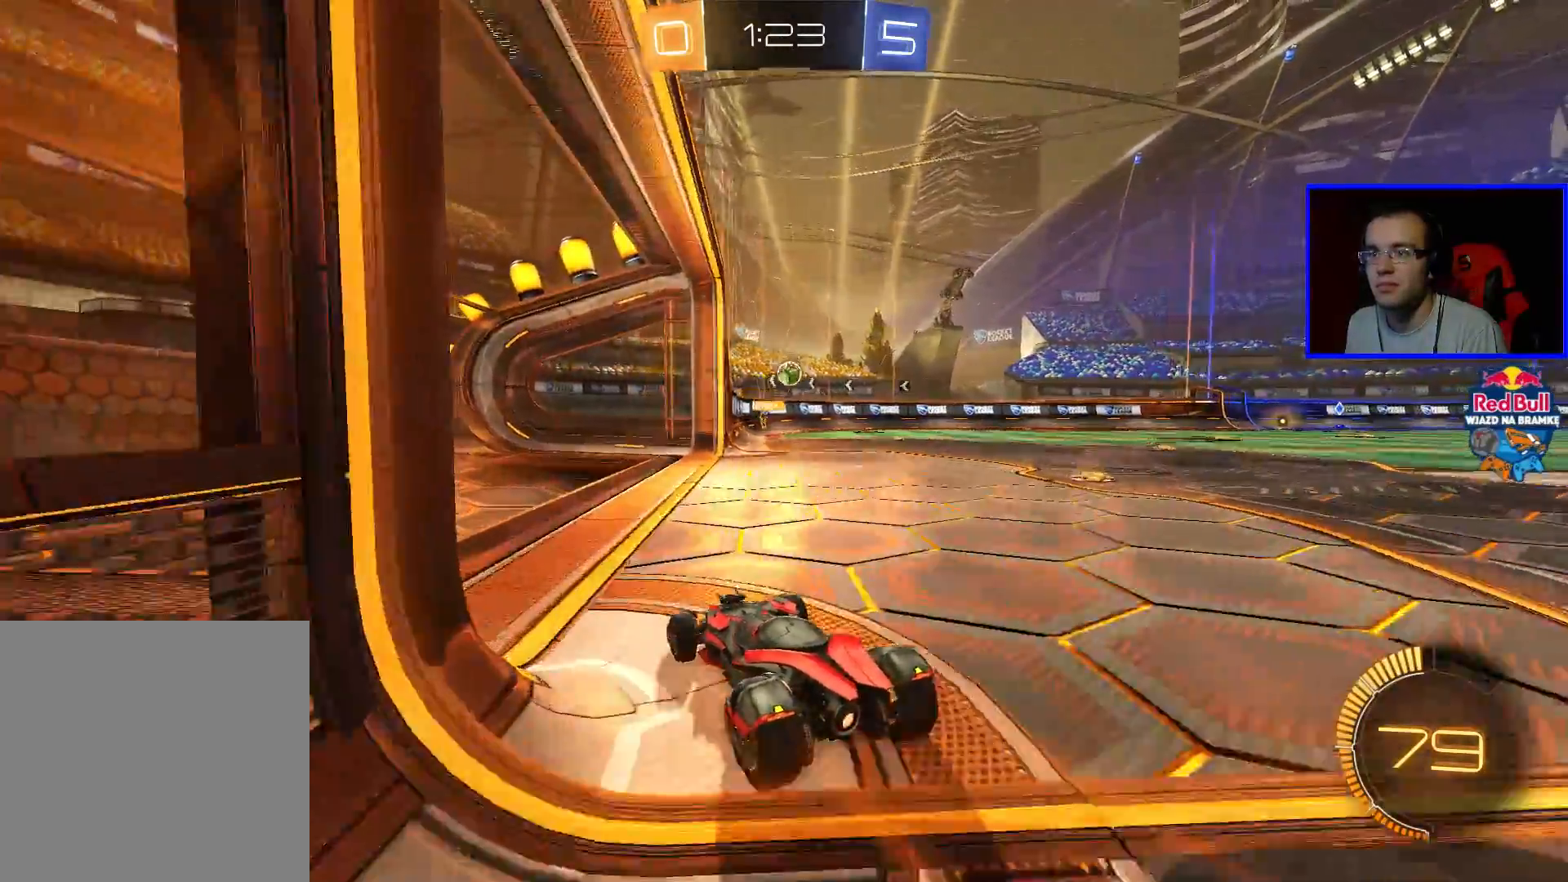
{"buttons": [], "left_stick": "down-right", "right_stick": "center", "events": [[217, "L2", "down"], [217, "R2", "up"], [217, "left_stick", "down-right"], [500, "L2", "up"]]}
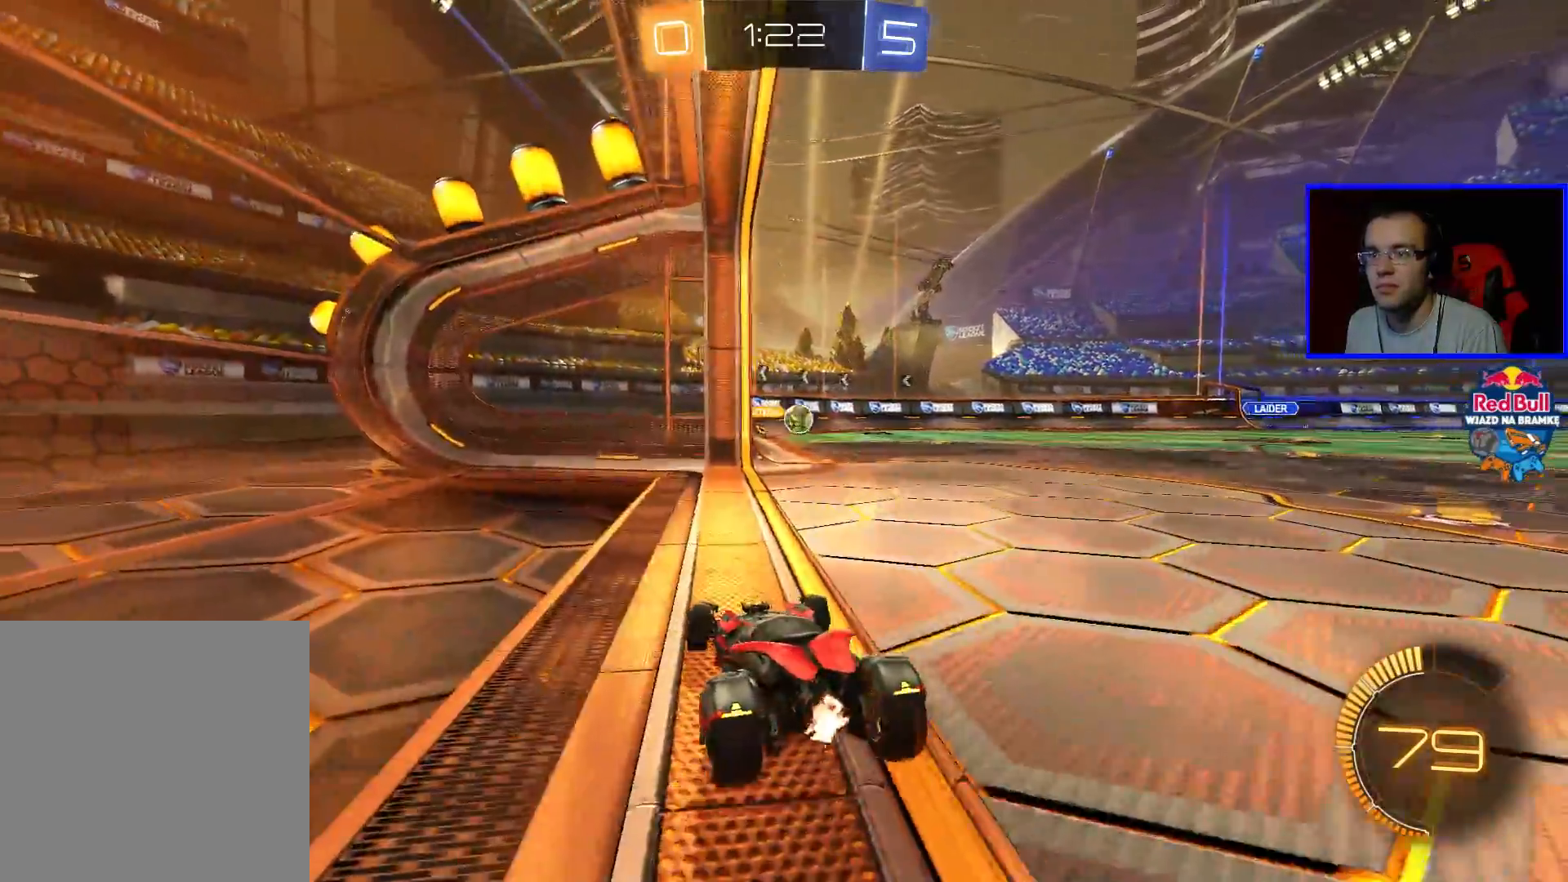
{"buttons": [], "left_stick": "center", "right_stick": "center", "events": [[283, "left_stick", "center"]]}
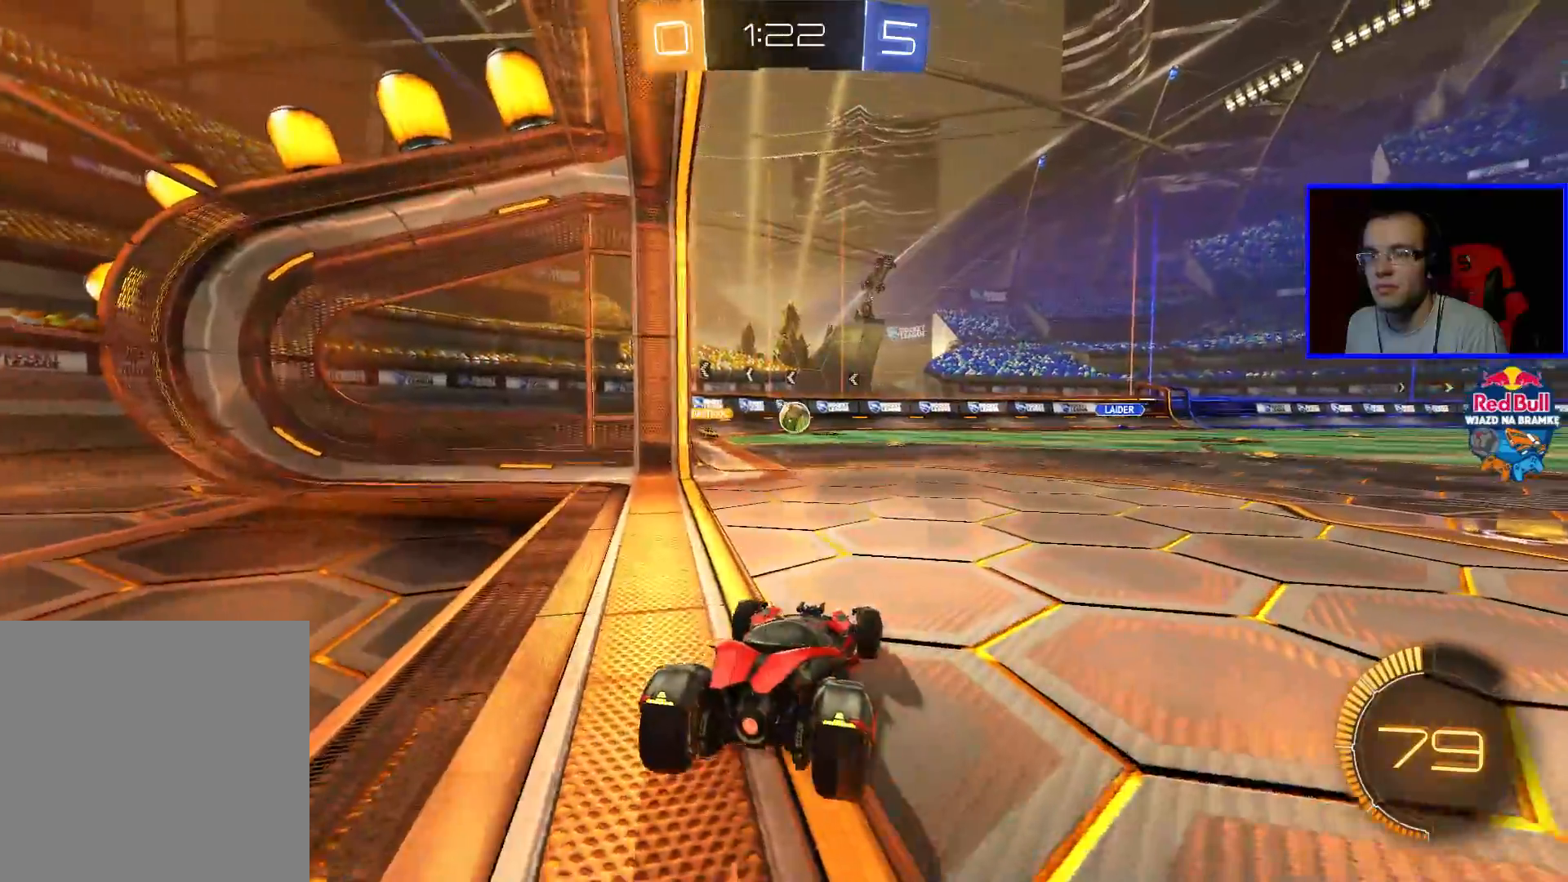
{"buttons": [], "left_stick": "center", "right_stick": "center", "events": []}
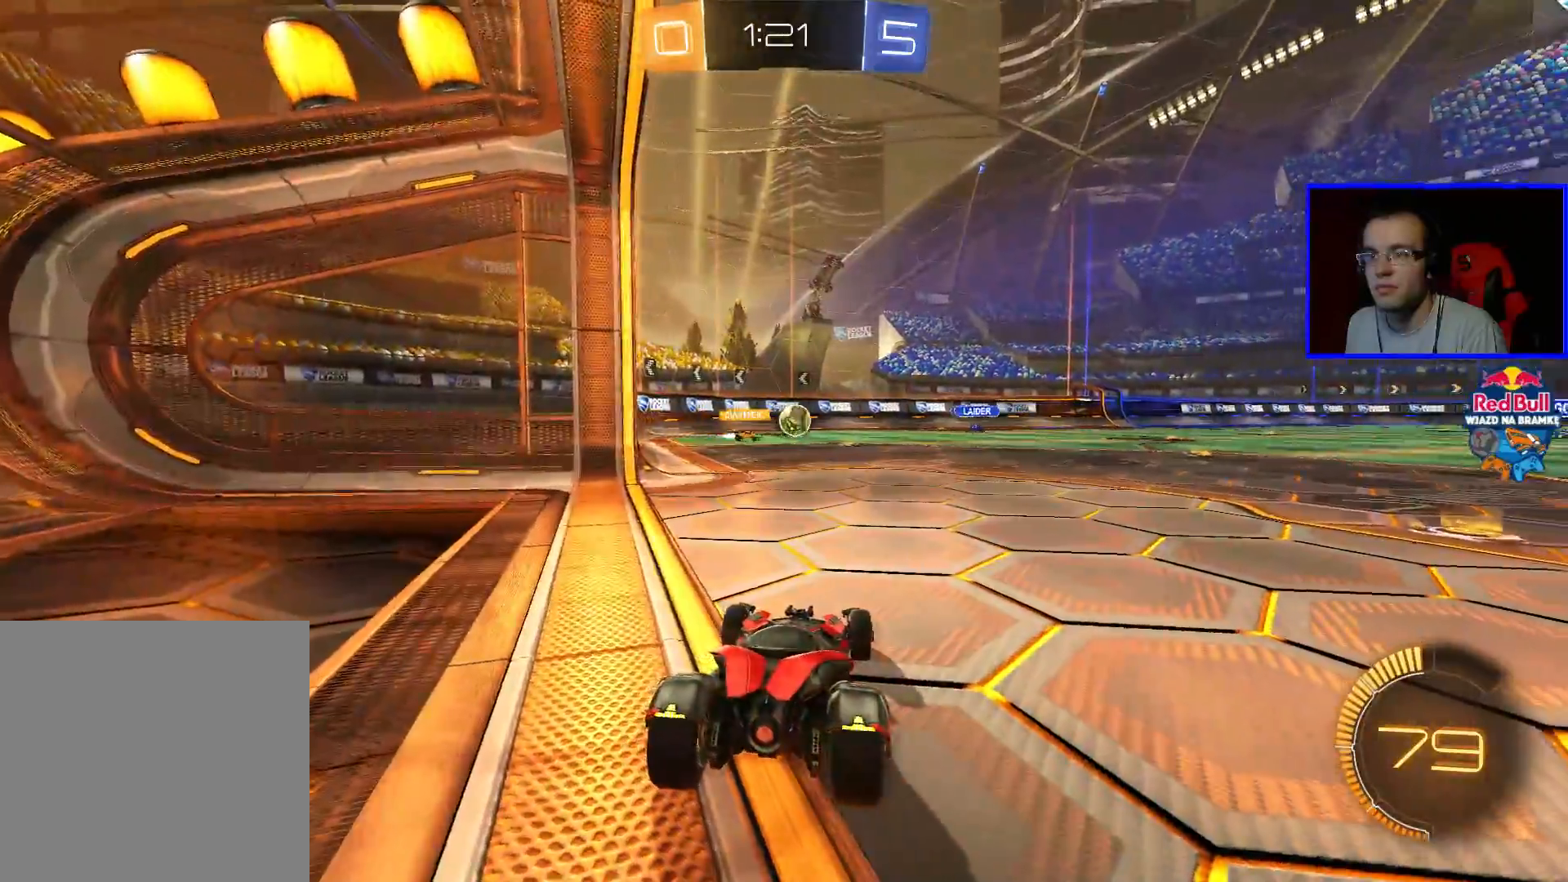
{"buttons": ["R2"], "left_stick": "center", "right_stick": "center", "events": [[300, "R2", "down"]]}
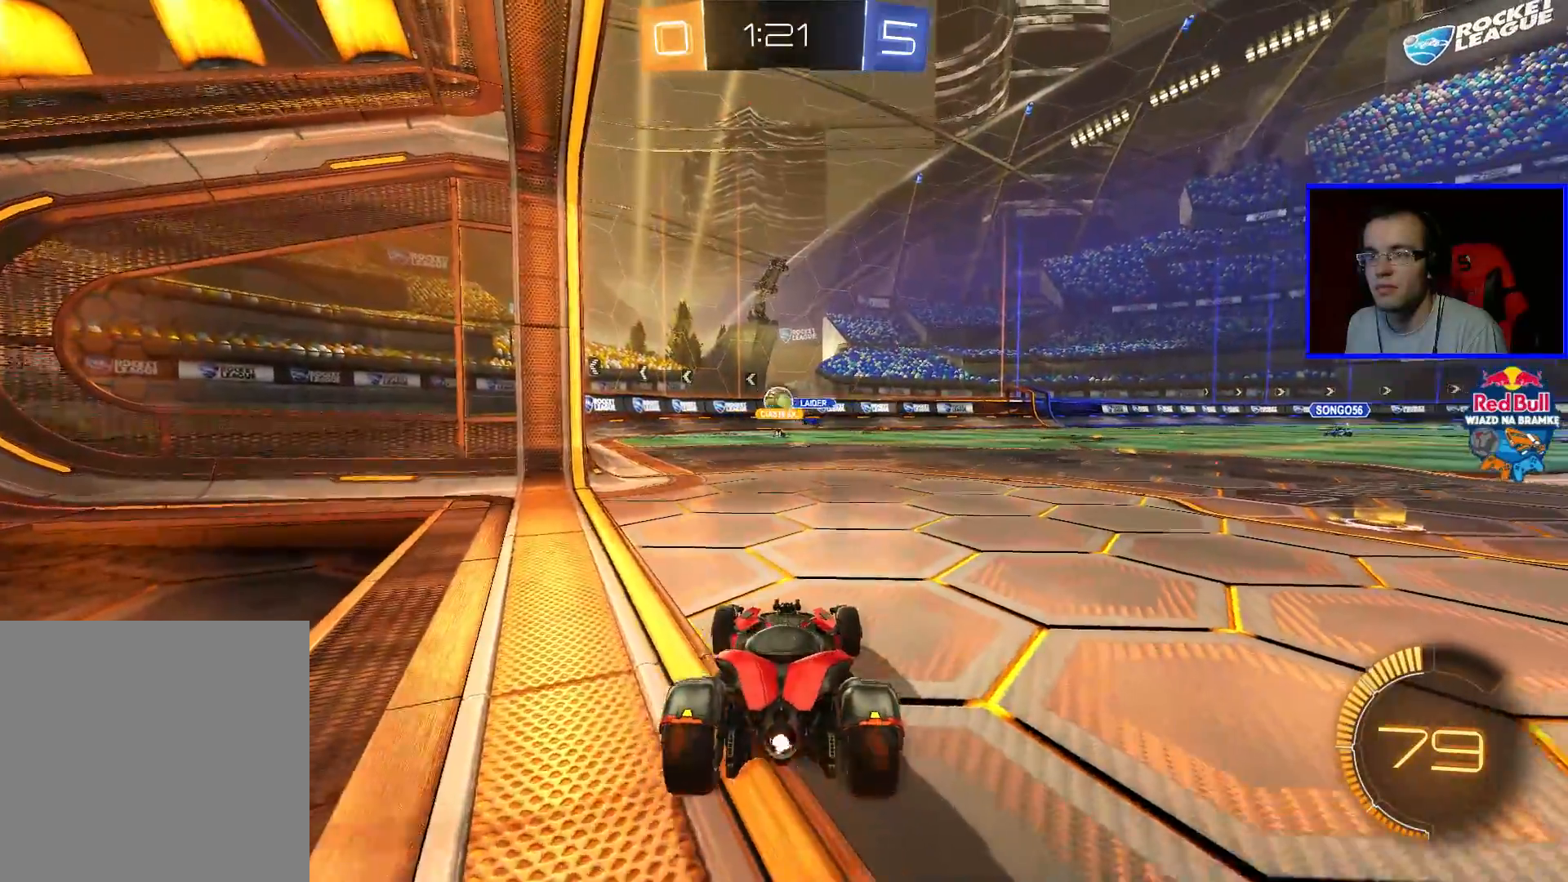
{"buttons": ["R2"], "left_stick": "center", "right_stick": "center", "events": [[233, "R2", "up"], [500, "R2", "down"]]}
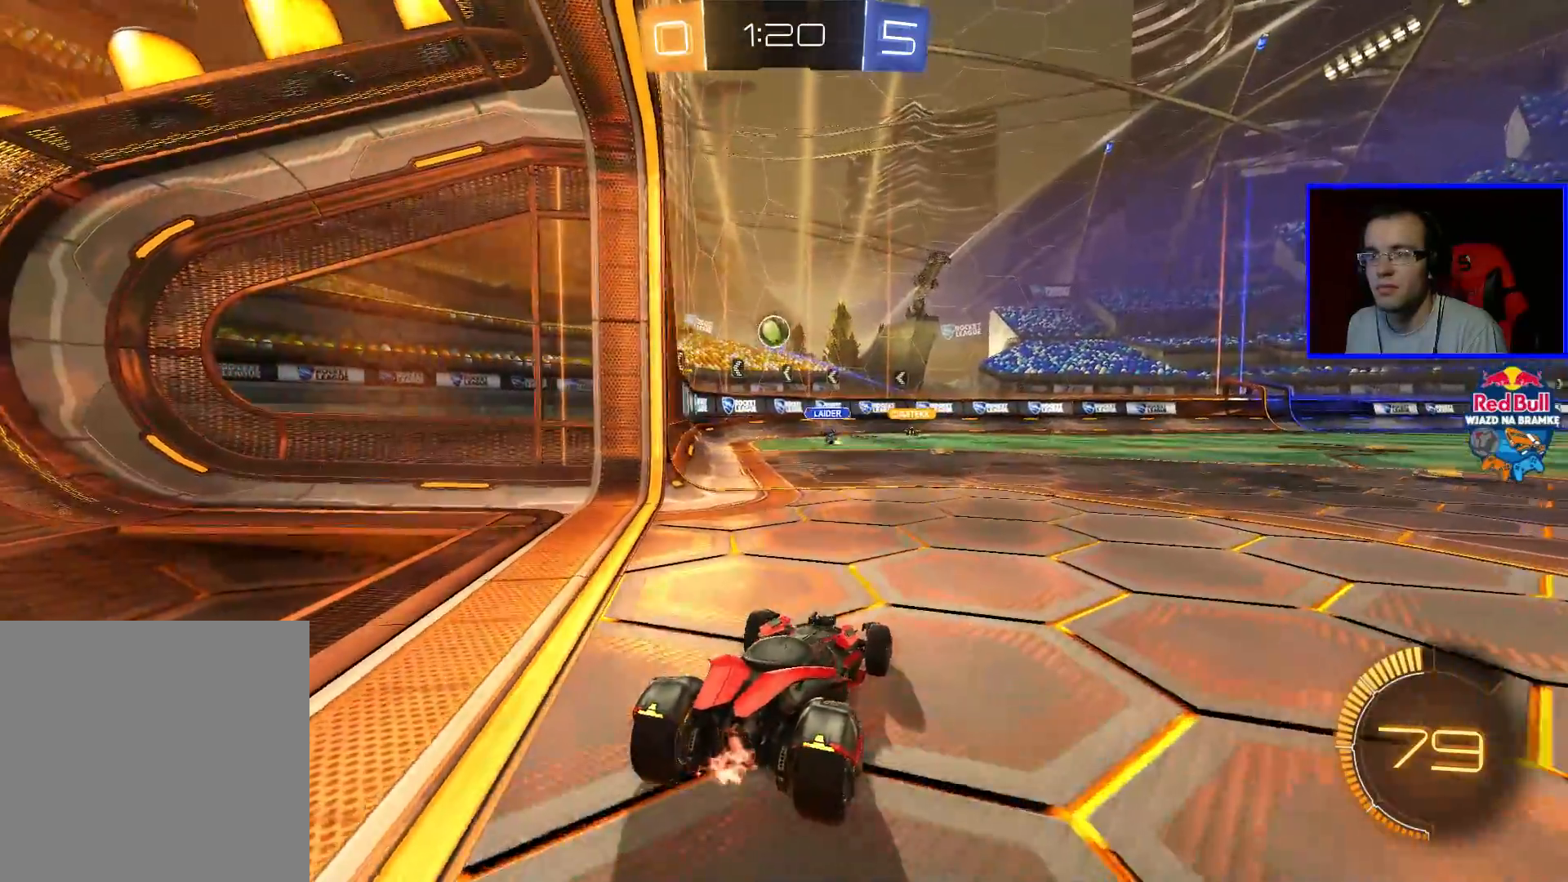
{"buttons": ["A", "R2"], "left_stick": "center", "right_stick": "center", "events": [[150, "left_stick", "right"], [200, "R2", "up"], [200, "left_stick", "center"], [300, "R2", "down"], [350, "left_stick", "down-right"], [450, "left_stick", "center"], [500, "A", "down"]]}
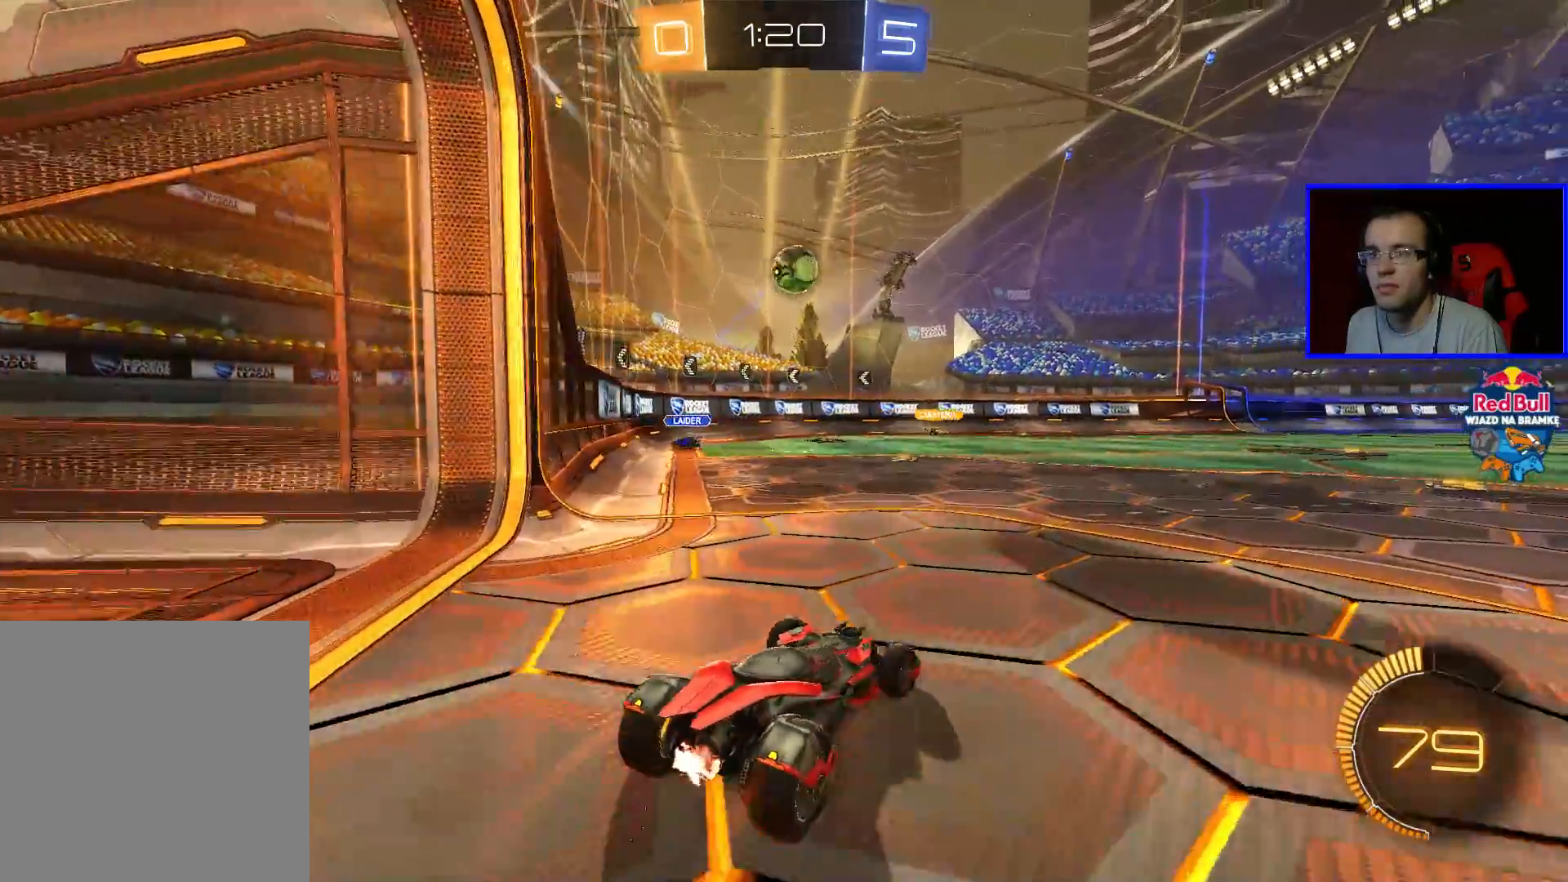
{"buttons": ["R2"], "left_stick": "center", "right_stick": "center", "events": [[200, "A", "up"]]}
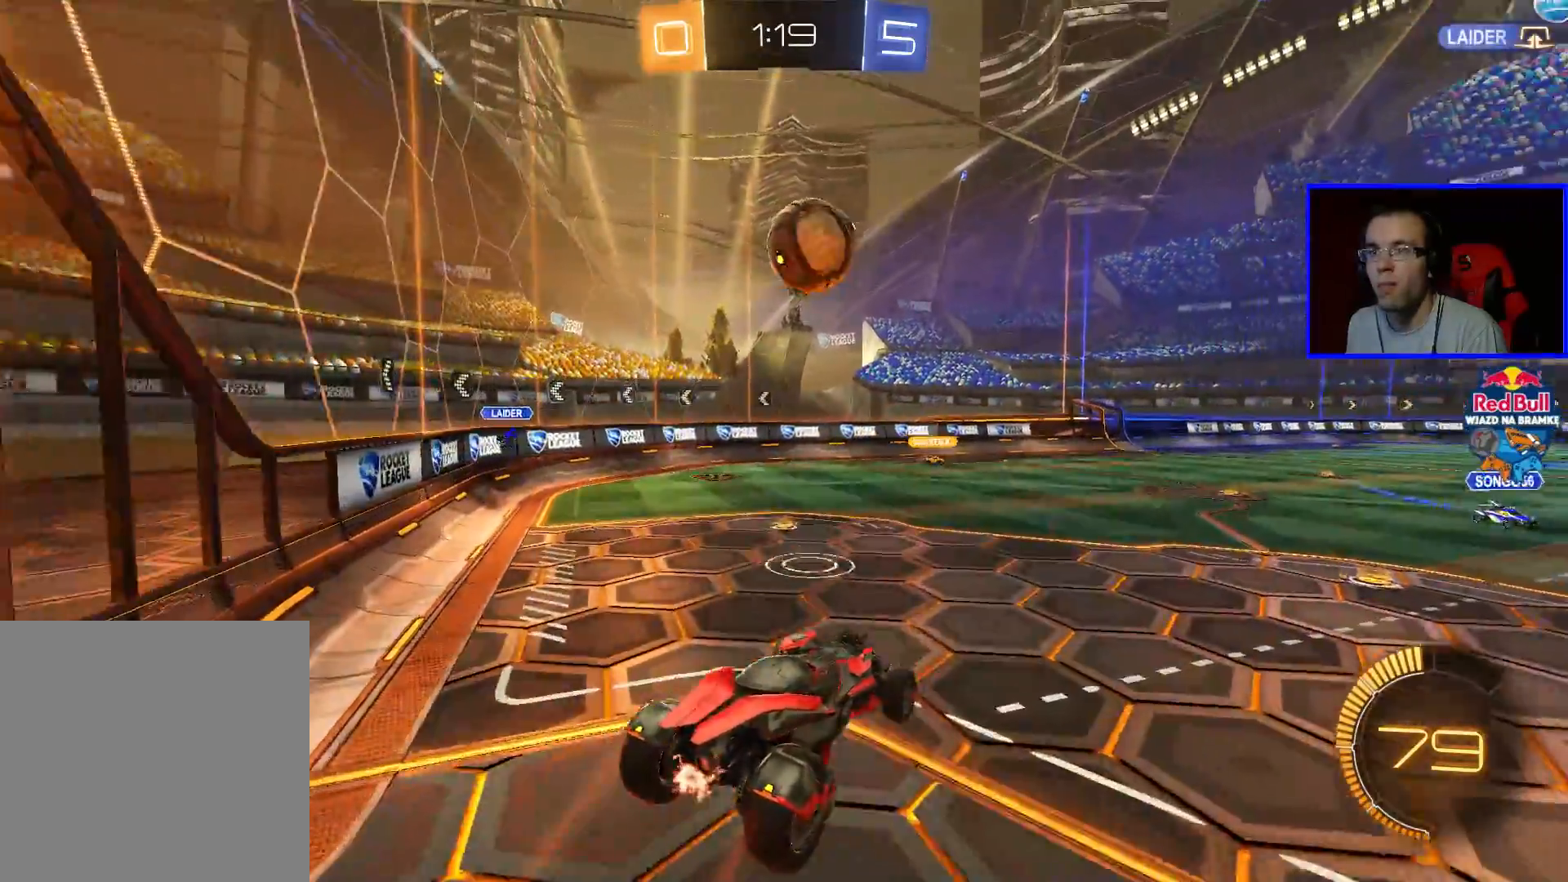
{"buttons": ["R2"], "left_stick": "right", "right_stick": "center", "events": [[33, "left_stick", "right"], [100, "A", "down"], [167, "A", "up"], [217, "A", "down"], [317, "A", "up"]]}
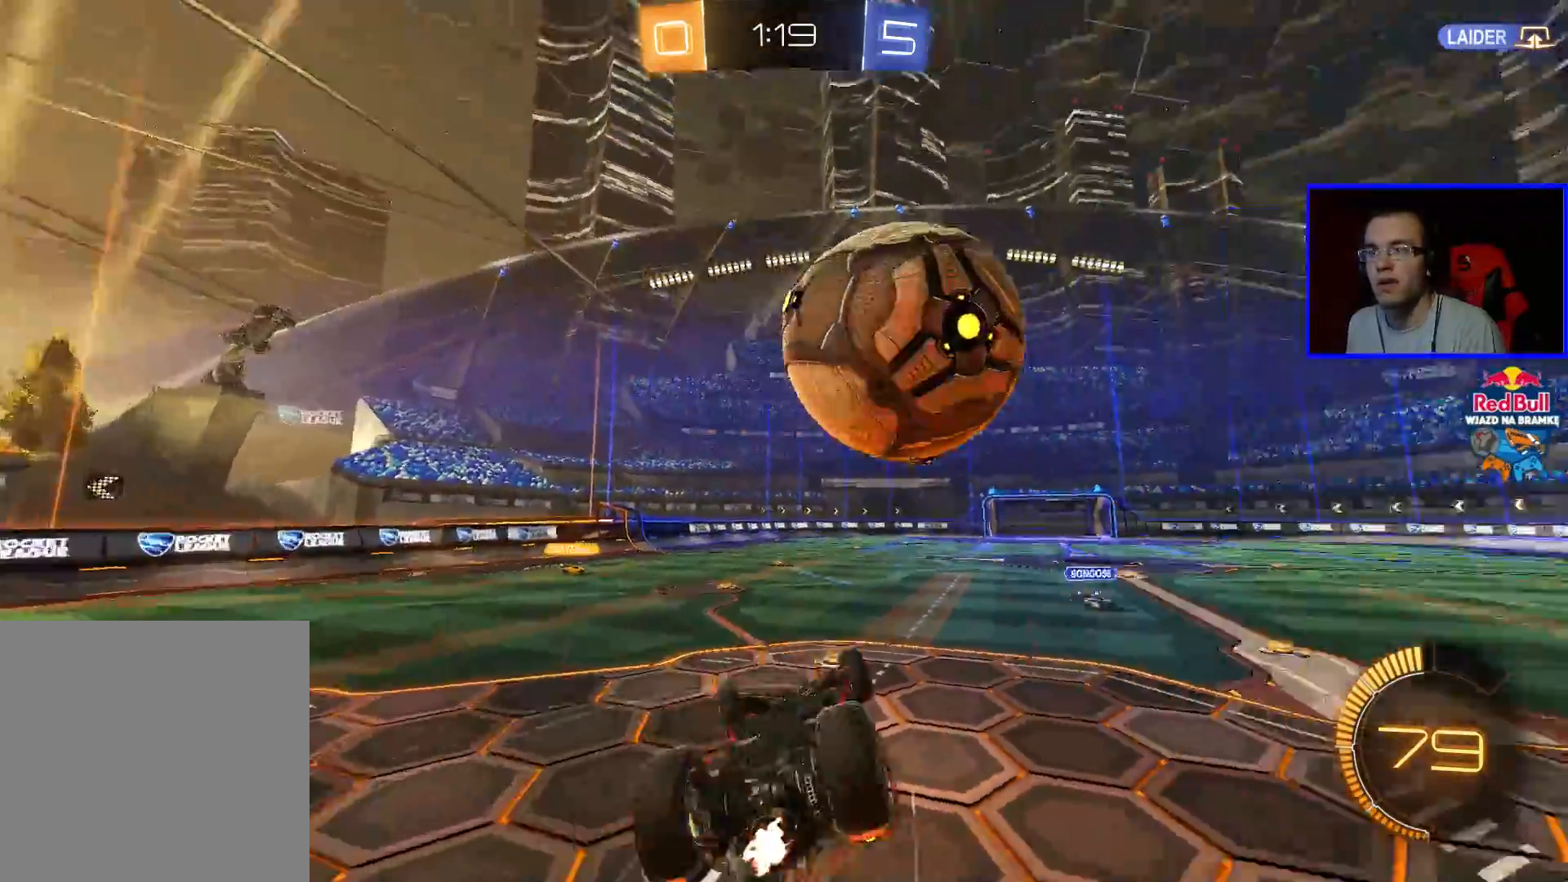
{"buttons": ["R2"], "left_stick": "right", "right_stick": "center", "events": []}
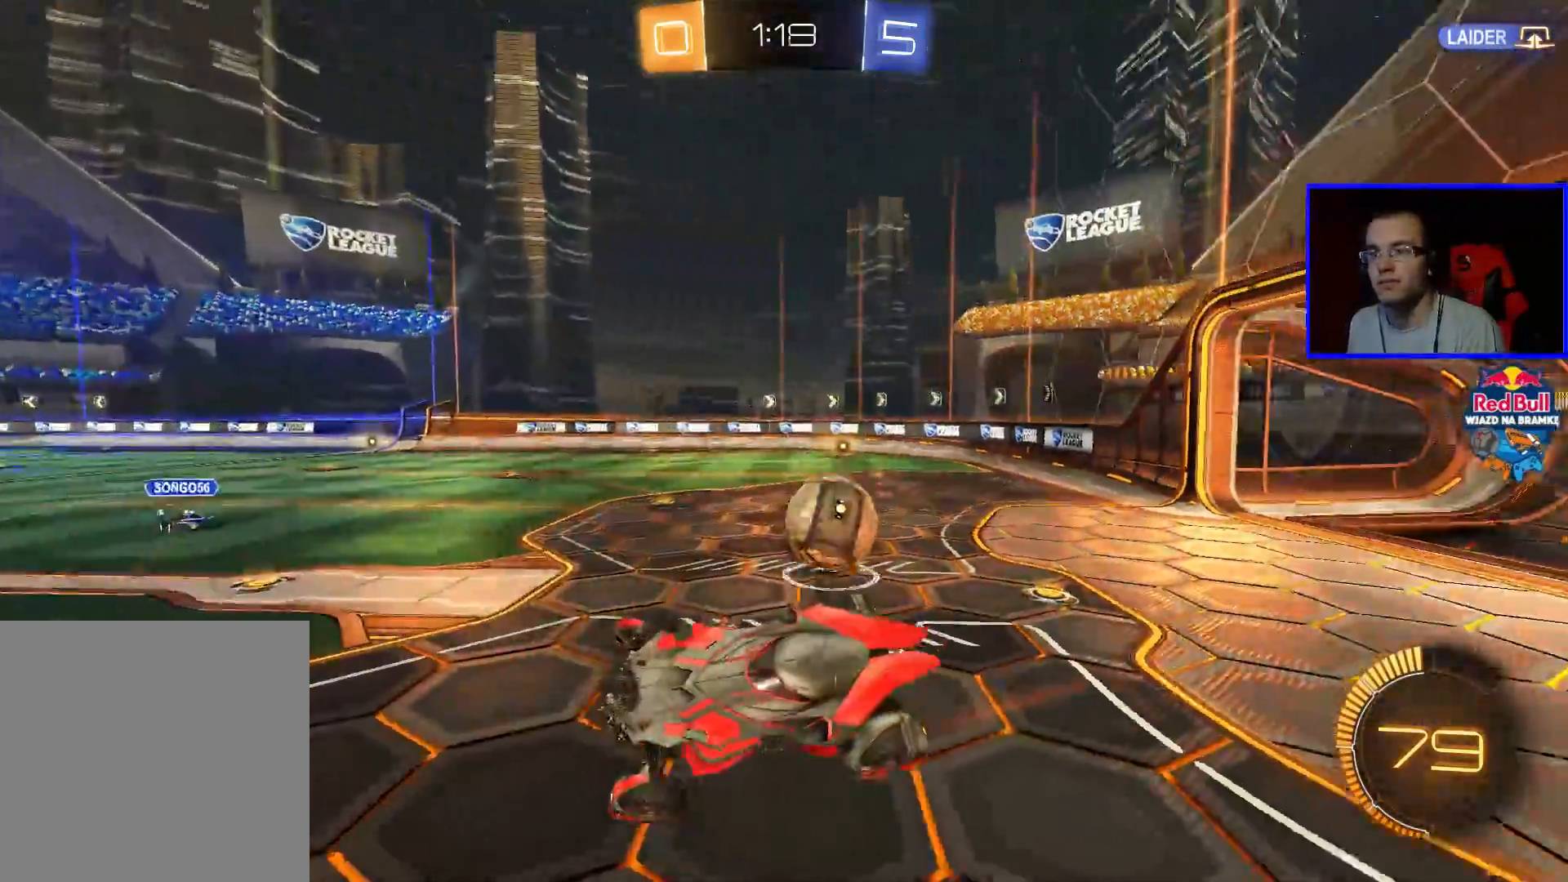
{"buttons": ["B", "R2"], "left_stick": "center", "right_stick": "center", "events": [[217, "left_stick", "up-right"], [467, "B", "down"], [467, "left_stick", "center"]]}
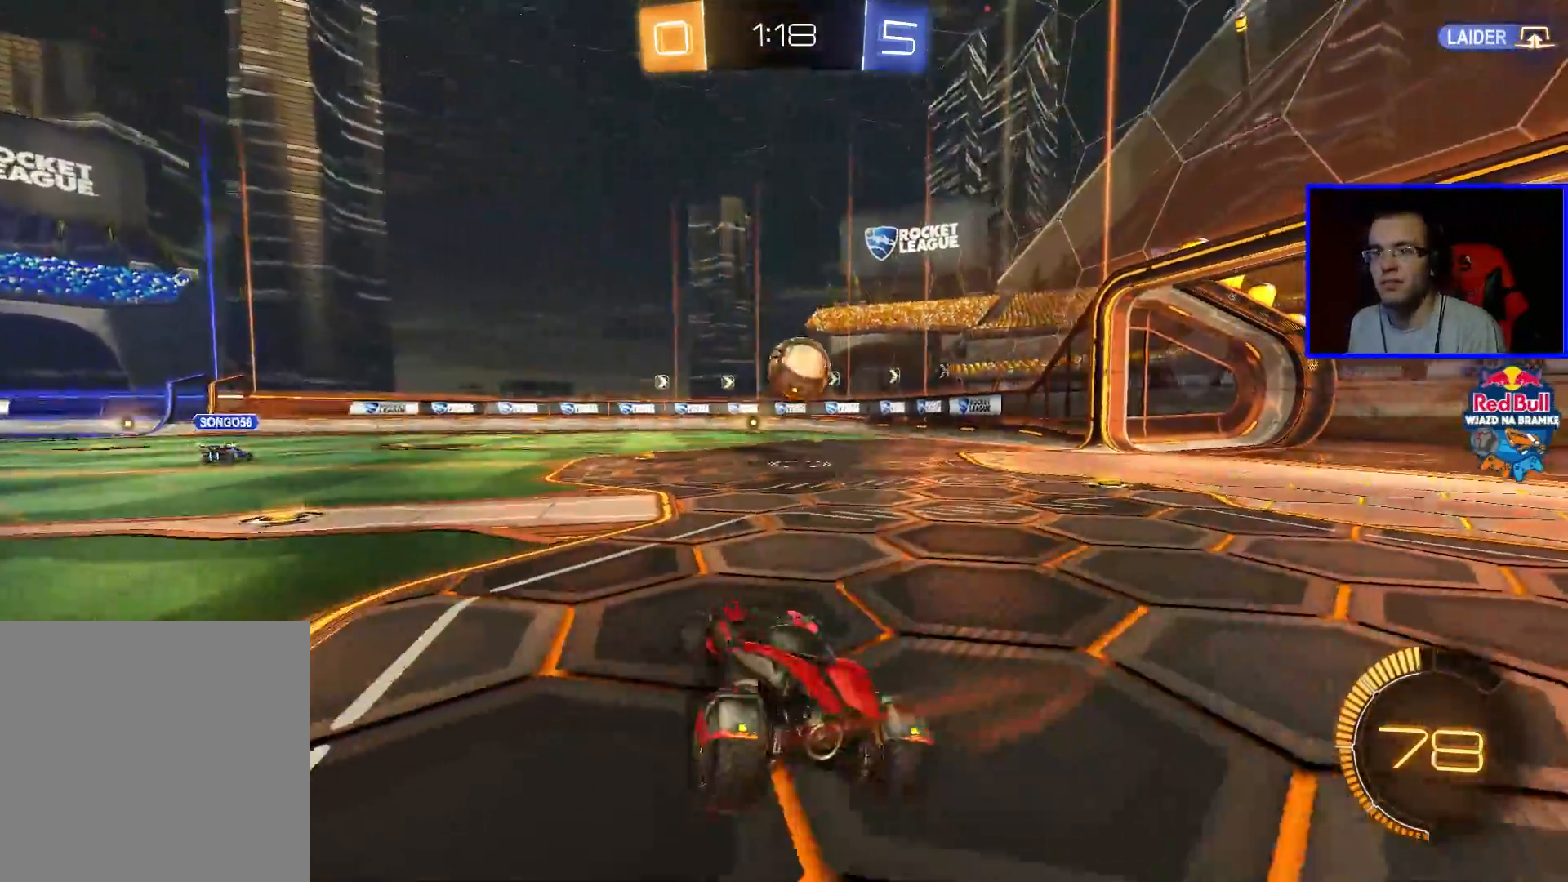
{"buttons": ["B", "R2"], "left_stick": "center", "right_stick": "center", "events": [[67, "left_stick", "right"], [317, "left_stick", "center"]]}
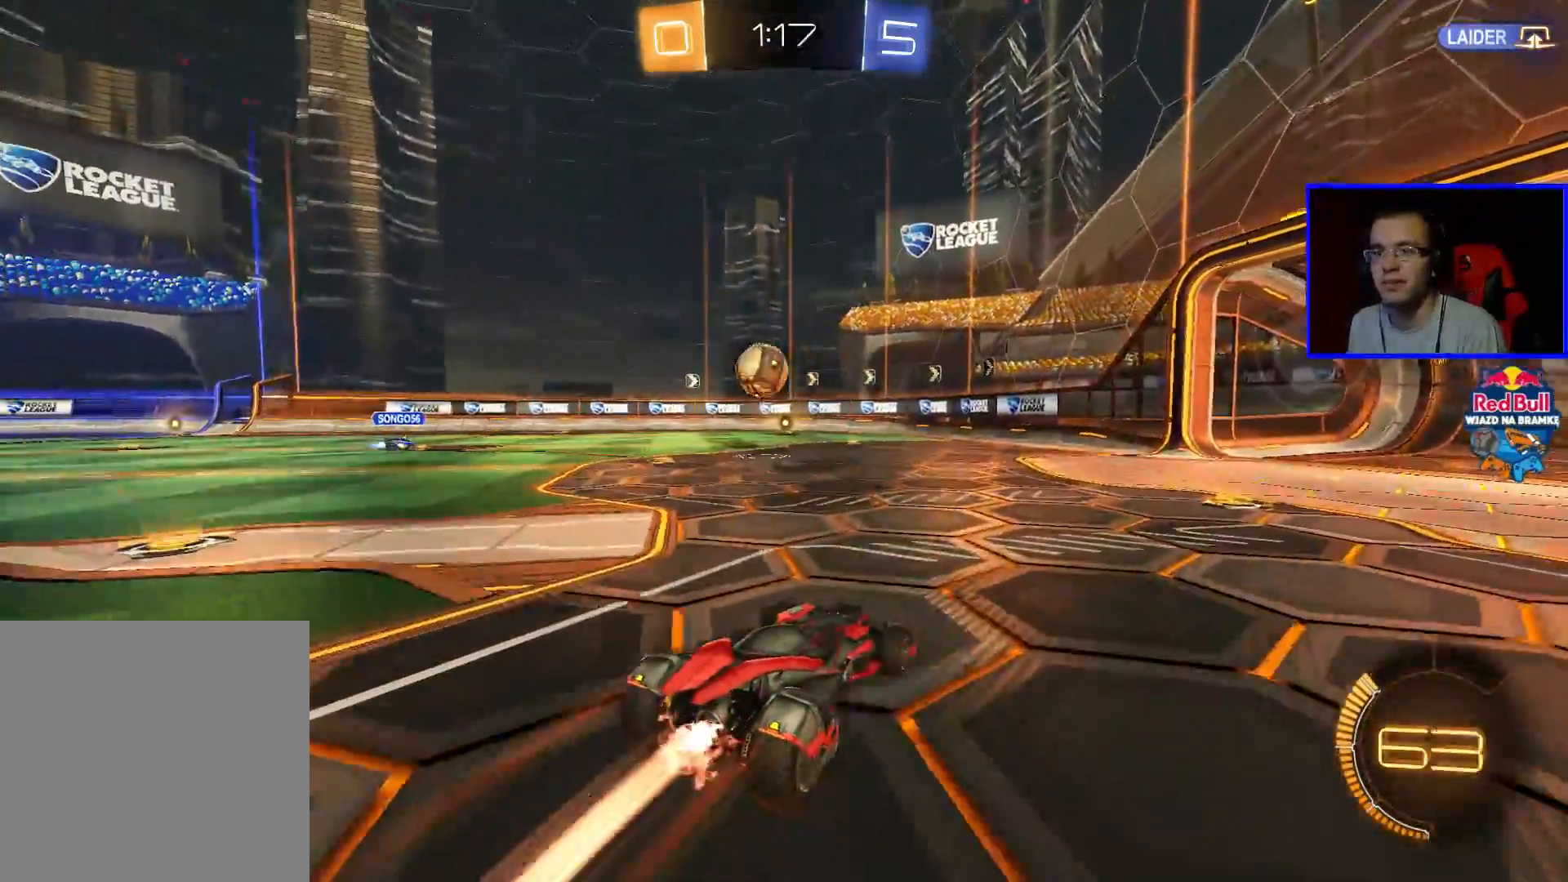
{"buttons": ["B", "R2"], "left_stick": "down-left", "right_stick": "center", "events": [[67, "left_stick", "left"], [367, "left_stick", "center"], [467, "left_stick", "down-left"]]}
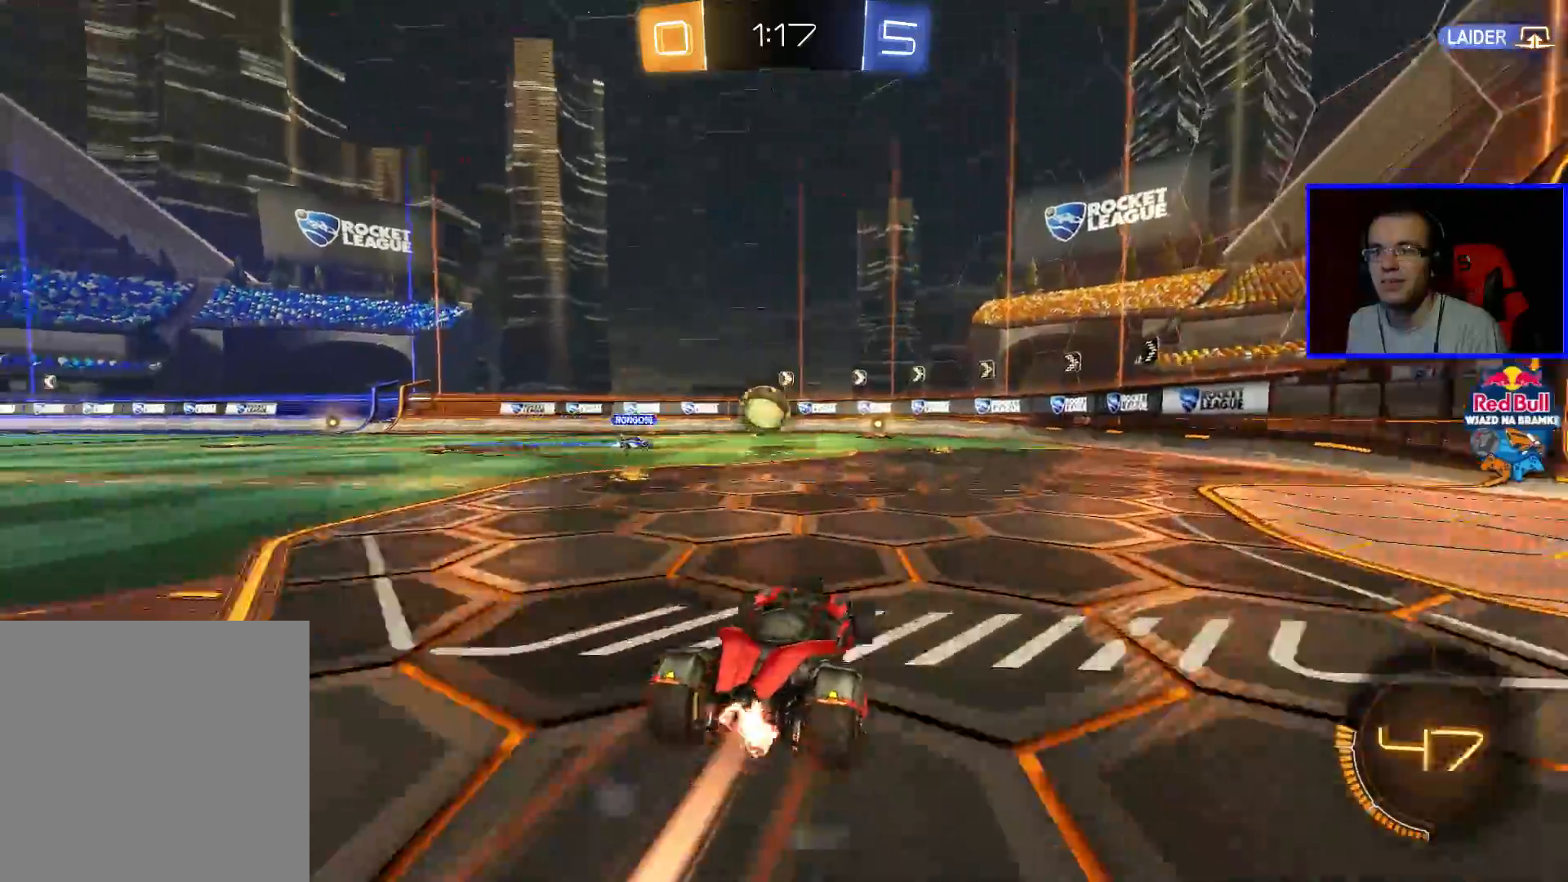
{"buttons": ["B", "R2"], "left_stick": "center", "right_stick": "center", "events": [[67, "A", "down"], [117, "A", "up"], [167, "left_stick", "center"], [217, "A", "down"], [367, "A", "up"]]}
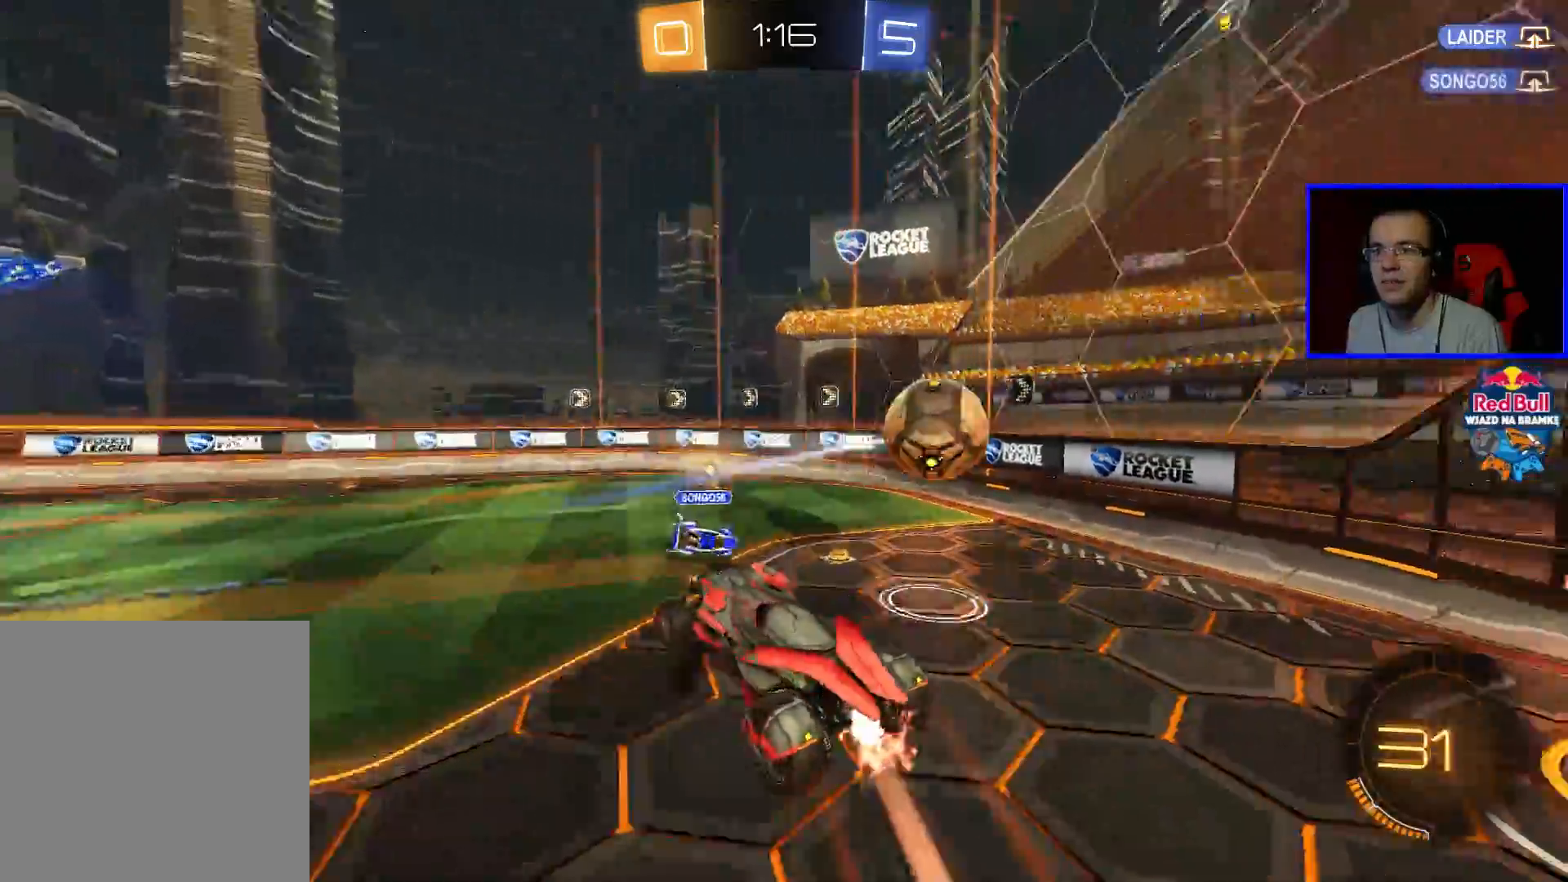
{"buttons": ["R2"], "left_stick": "center", "right_stick": "center", "events": [[17, "B", "up"], [67, "left_stick", "right"], [317, "left_stick", "center"]]}
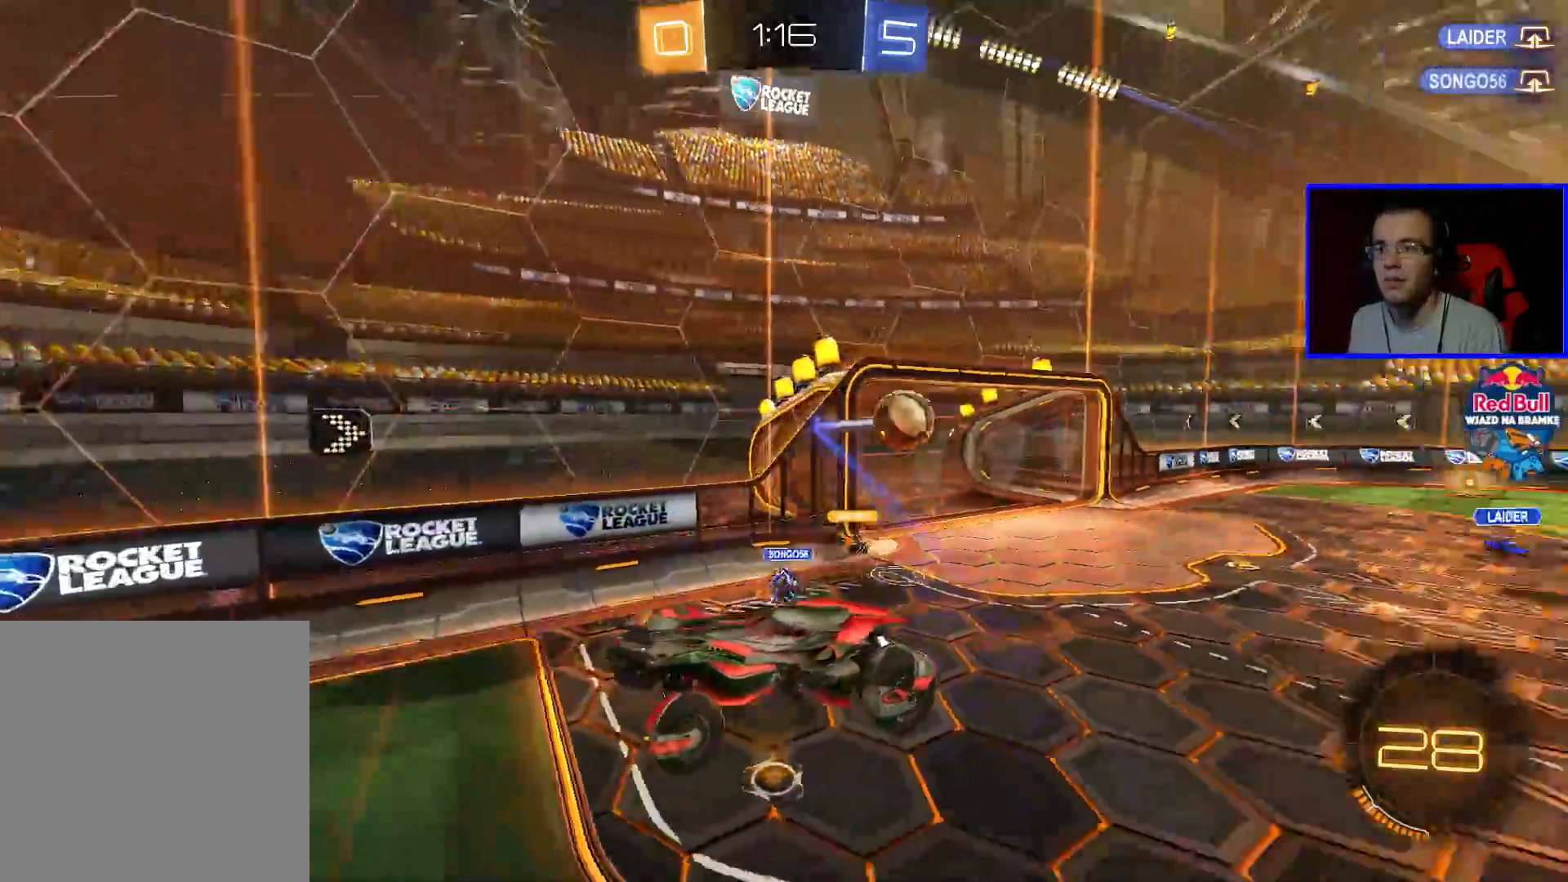
{"buttons": ["R2"], "left_stick": "up-right", "right_stick": "center", "events": [[17, "left_stick", "right"], [67, "left_stick", "up-right"]]}
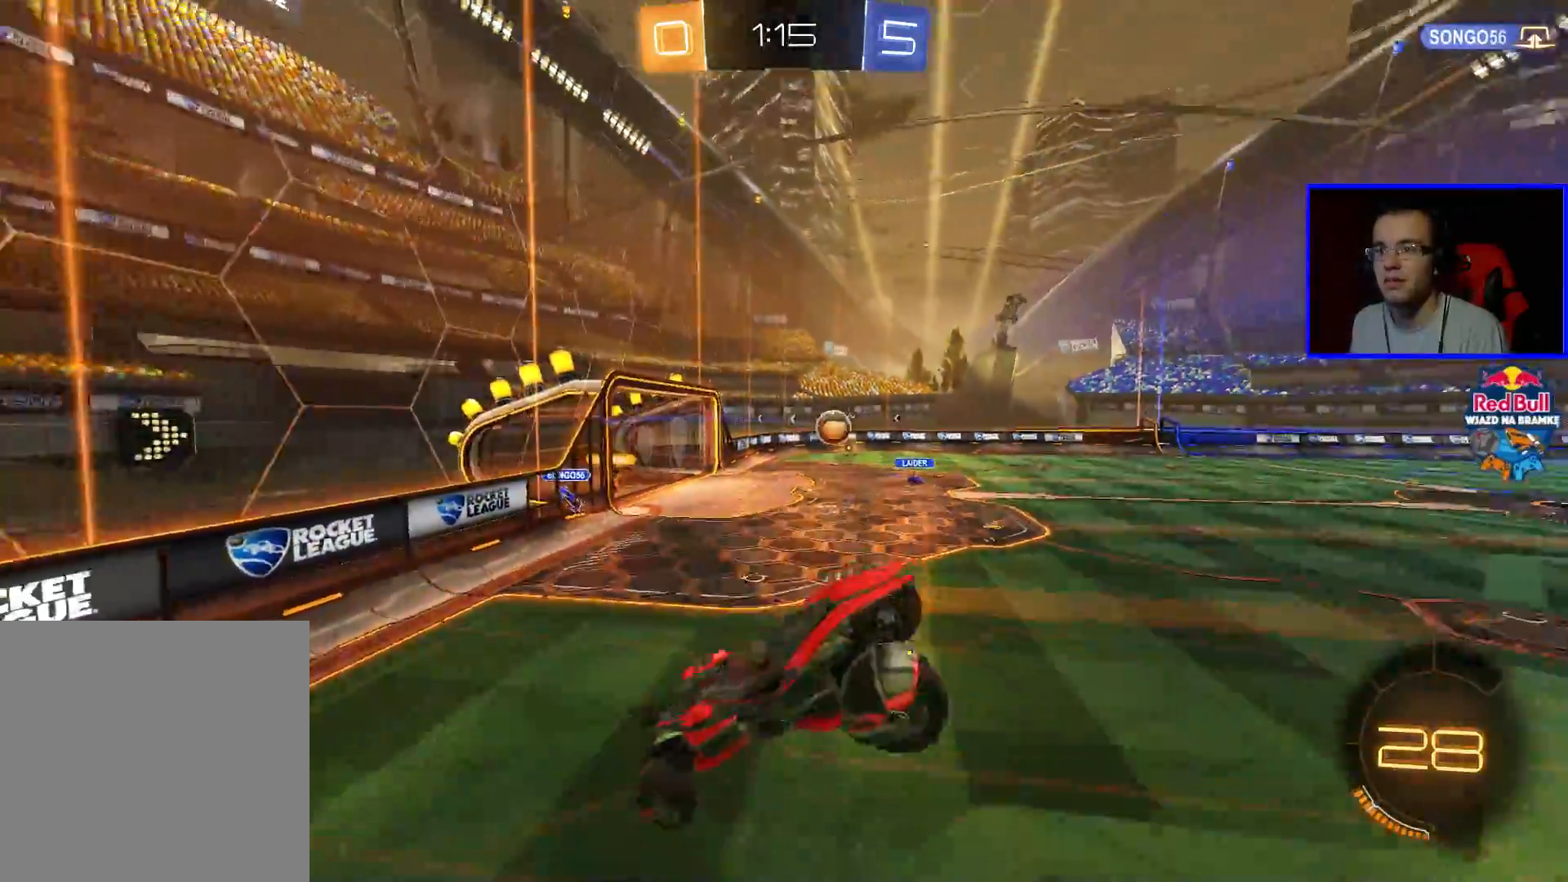
{"buttons": ["R2"], "left_stick": "left", "right_stick": "center", "events": [[17, "left_stick", "center"], [317, "left_stick", "left"]]}
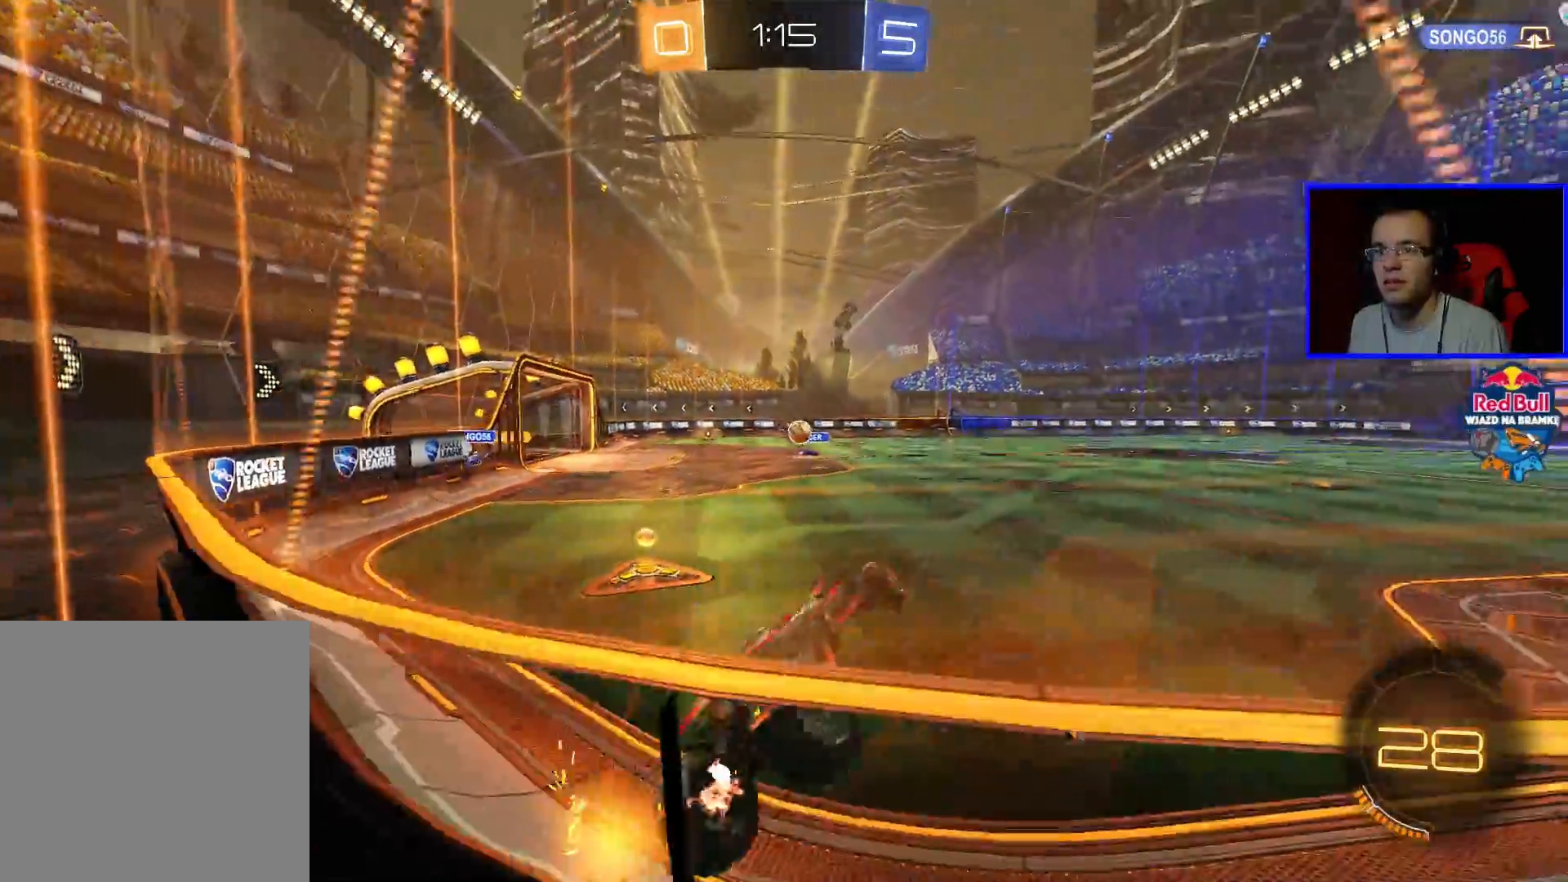
{"buttons": ["R2"], "left_stick": "left", "right_stick": "center", "events": []}
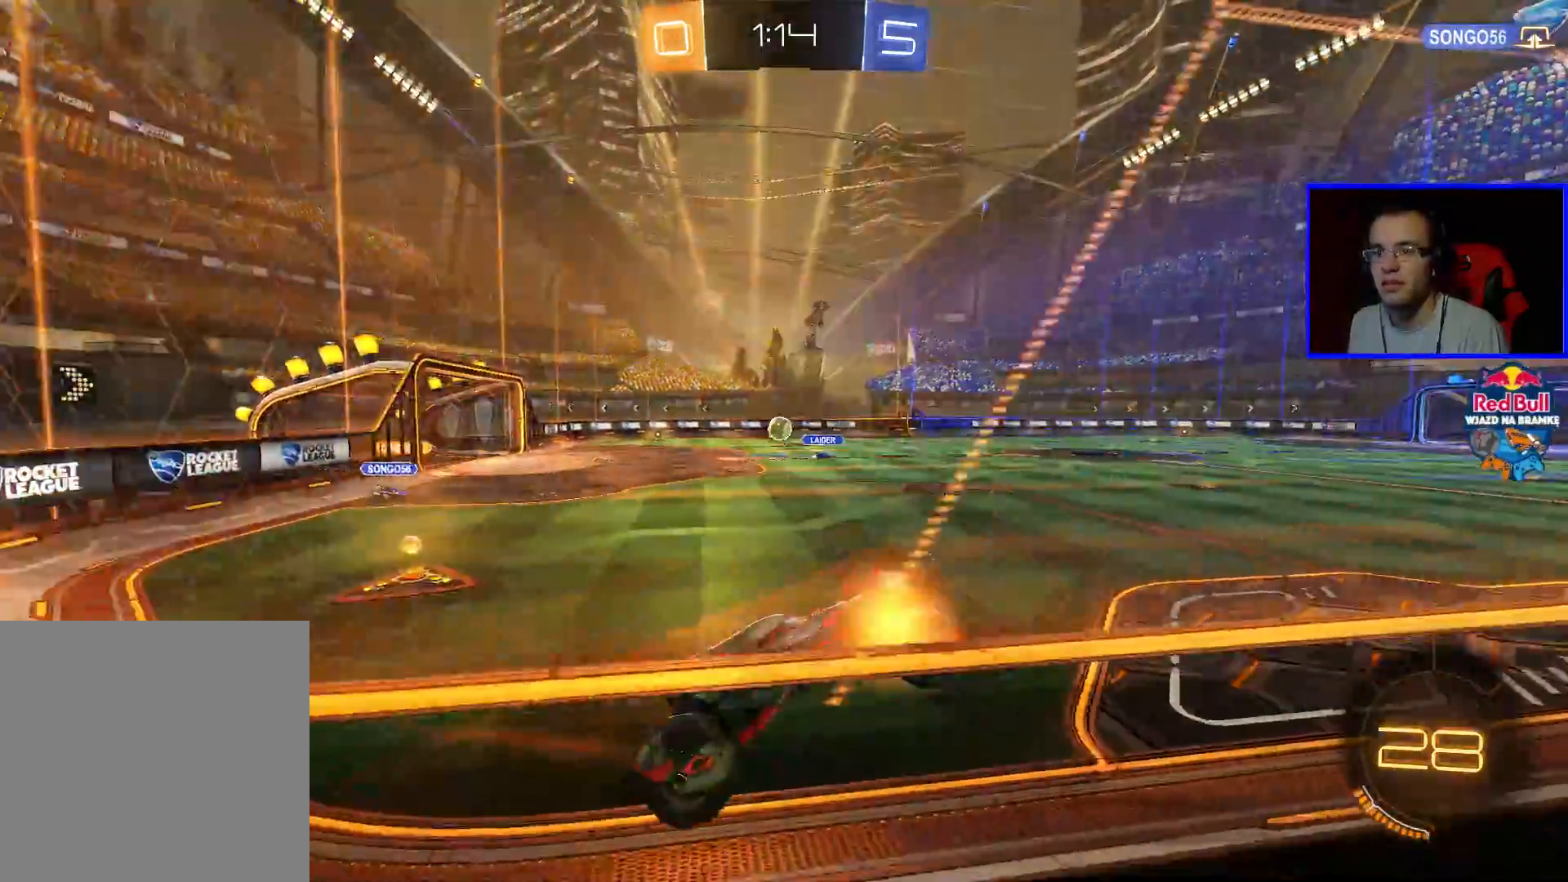
{"buttons": ["L1", "R2"], "left_stick": "left", "right_stick": "center", "events": [[483, "L1", "down"]]}
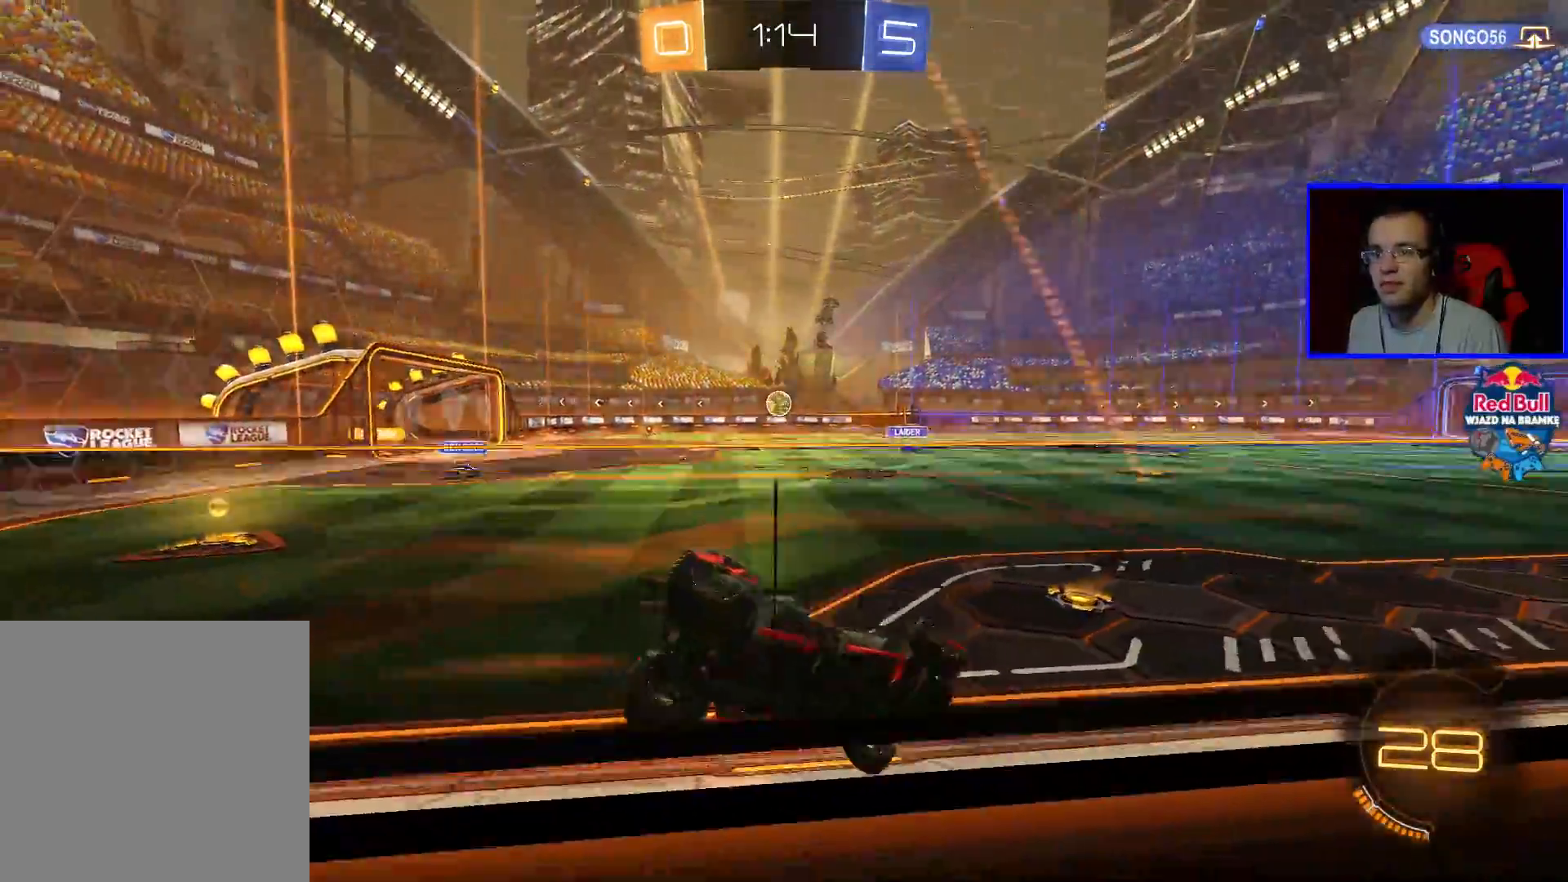
{"buttons": ["R2"], "left_stick": "left", "right_stick": "center", "events": [[133, "L1", "up"]]}
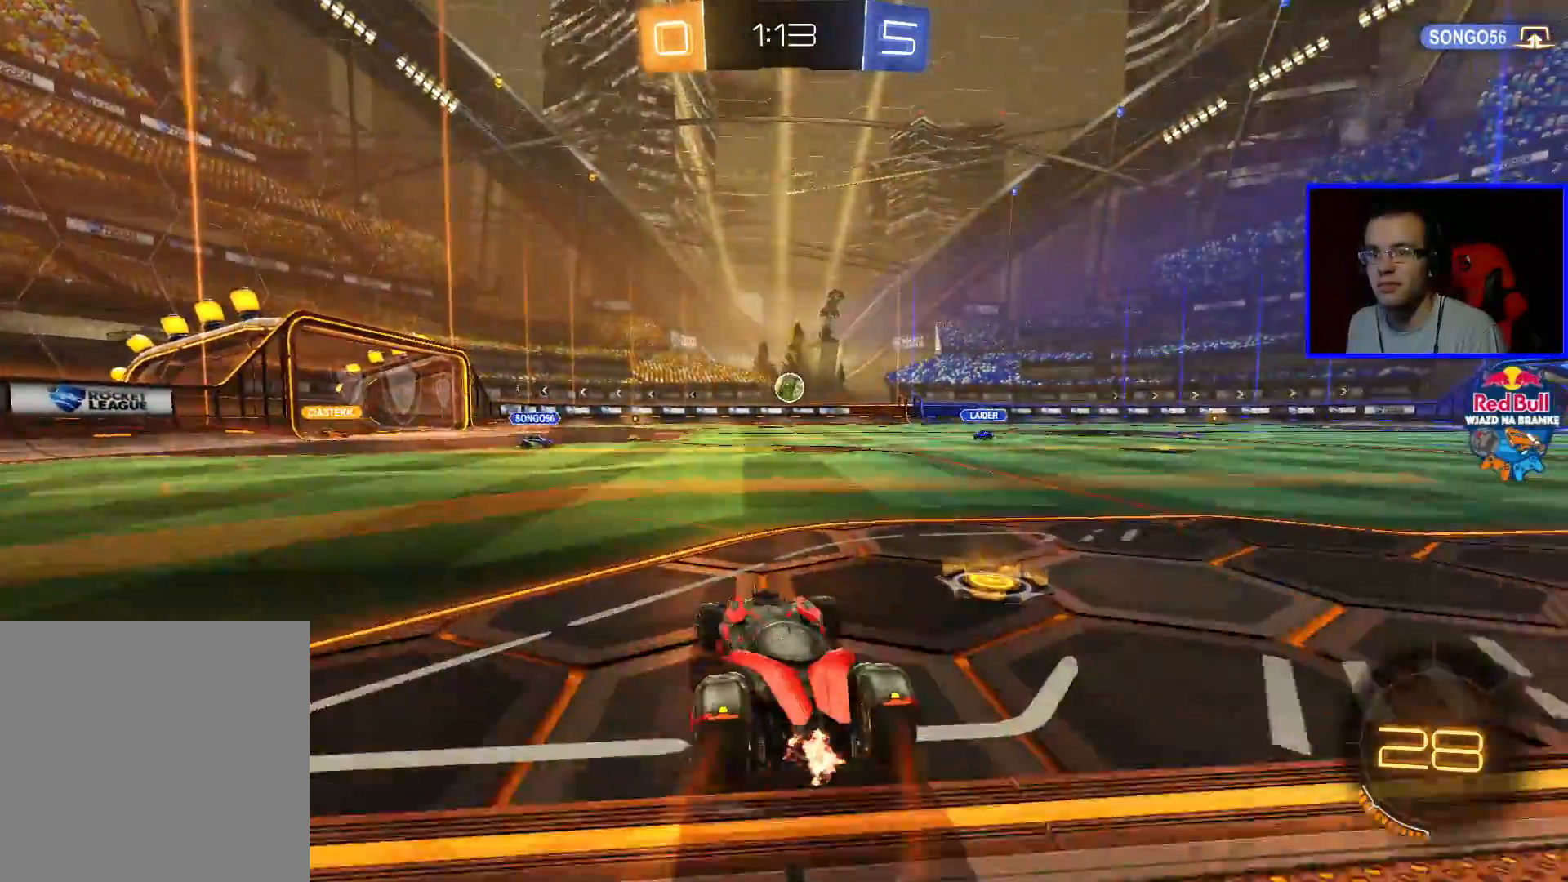
{"buttons": ["B", "R2"], "left_stick": "left", "right_stick": "center", "events": [[233, "B", "down"]]}
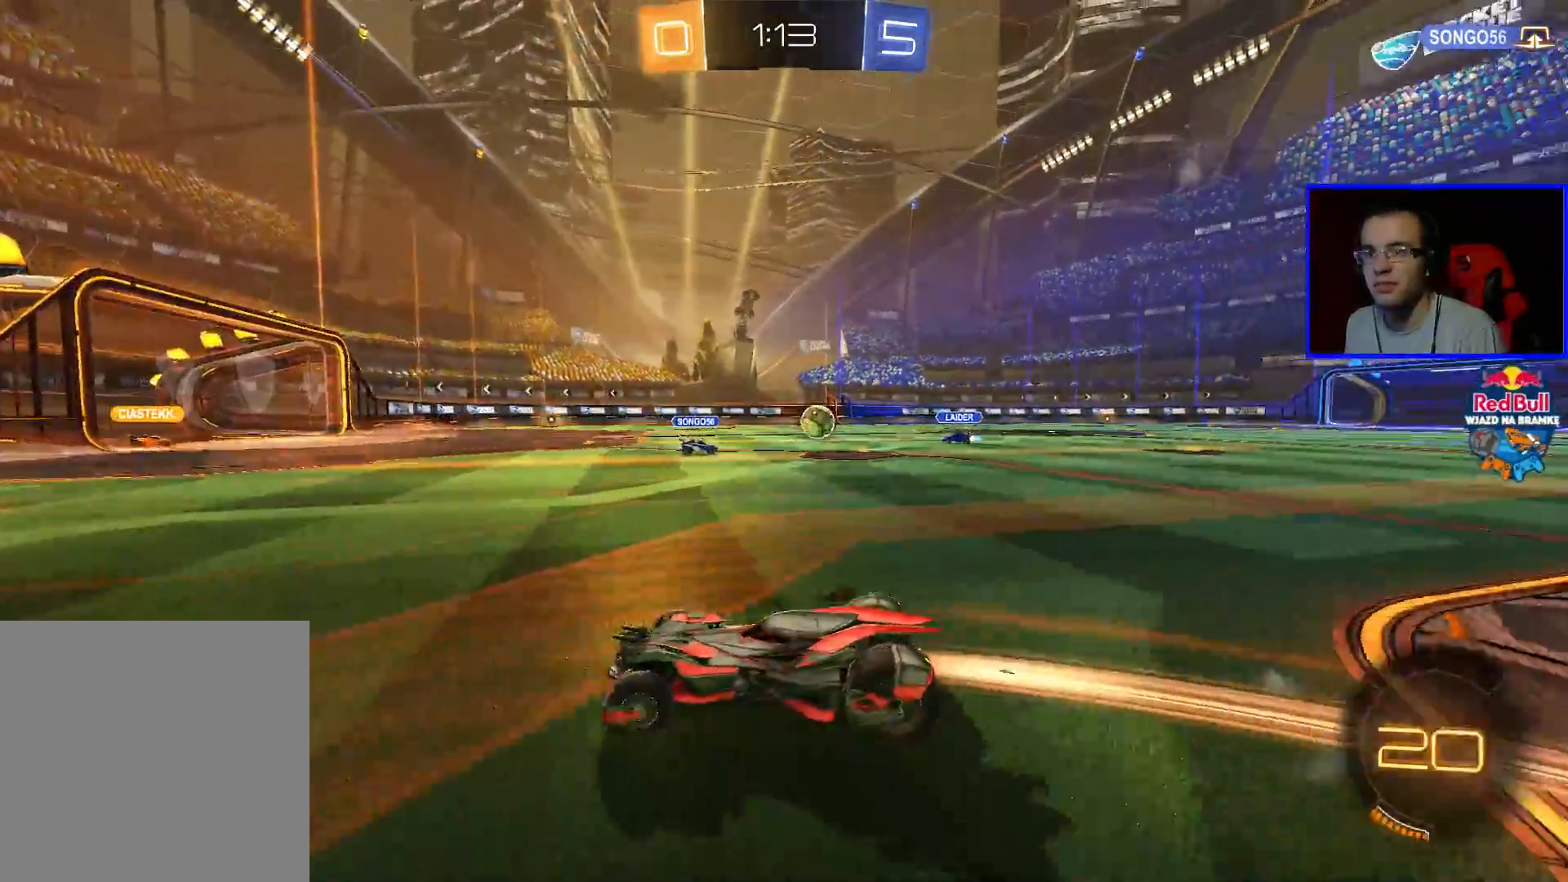
{"buttons": ["R2"], "left_stick": "right", "right_stick": "center", "events": [[83, "left_stick", "center"], [383, "B", "up"], [383, "left_stick", "right"]]}